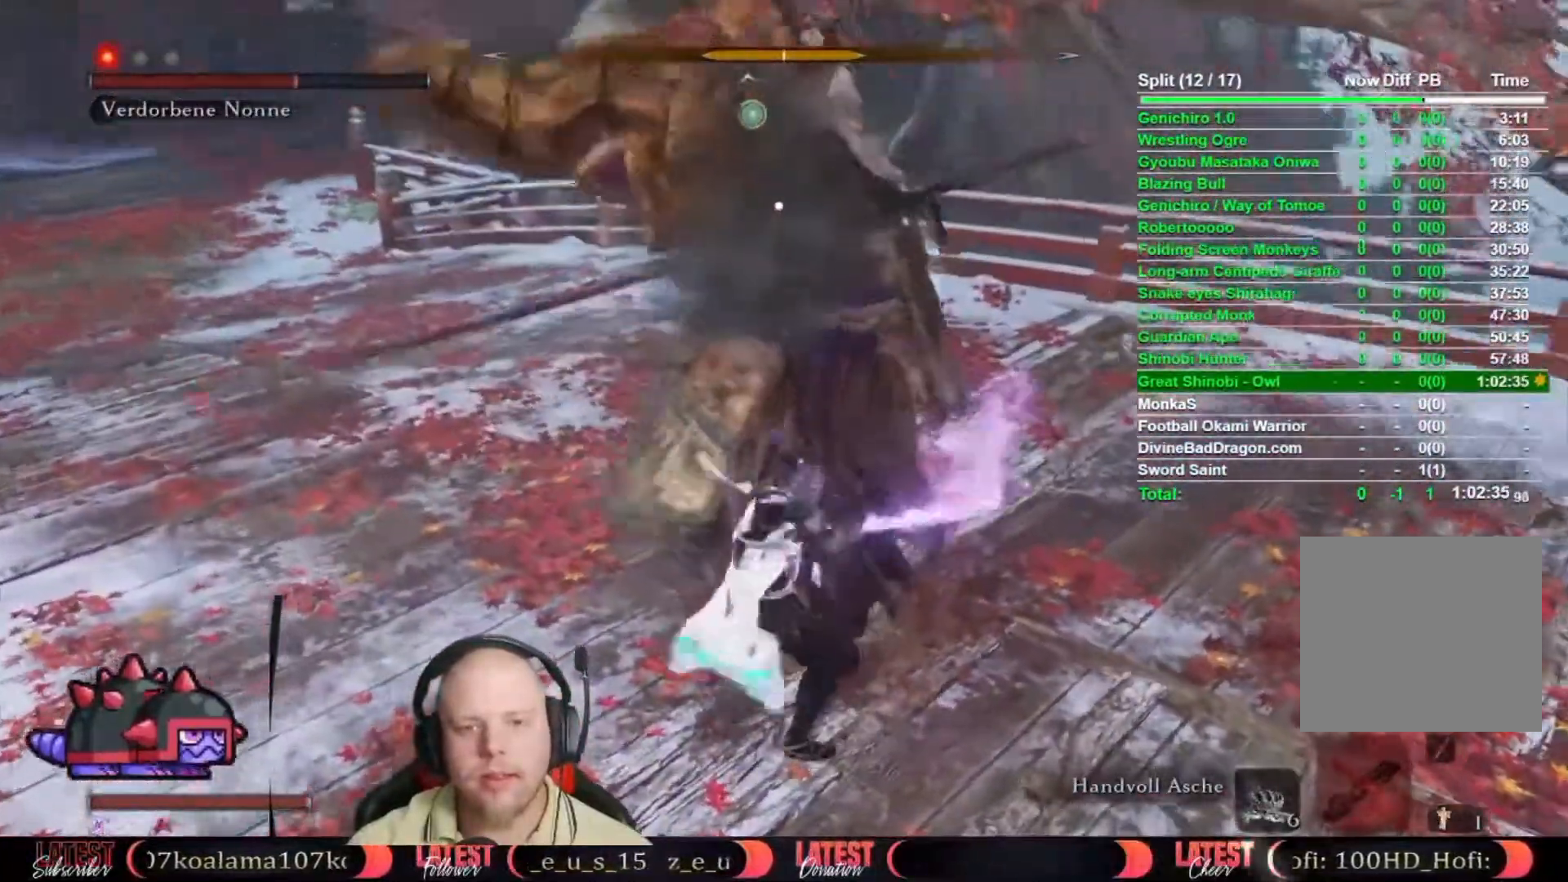
Gameplay with a controller (Xbox layout); each line is a JSON object with the inputs held at the frame after it. "events" lists button and stick changes between this image and that frame as [ms after this image, input, new state], when the widget could be followed in between.
{"buttons": ["R1"], "left_stick": "center", "right_stick": "center", "events": [[17, "R1", "down"], [67, "R1", "up"], [167, "R1", "down"], [233, "R1", "up"], [317, "R1", "down"], [383, "R1", "up"], [483, "R1", "down"]]}
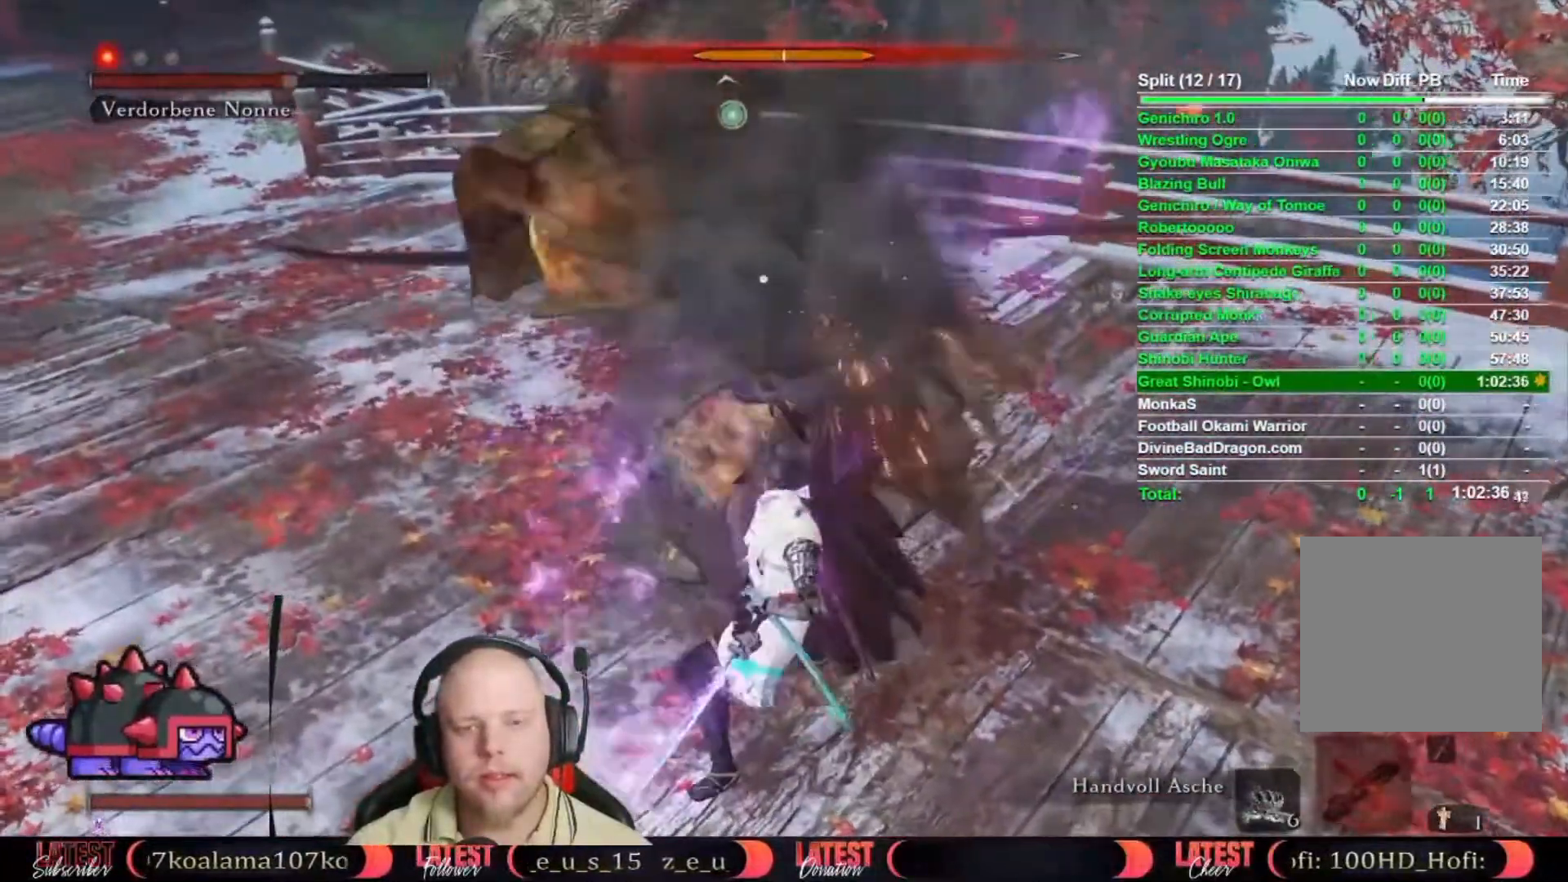
{"buttons": [], "left_stick": "center", "right_stick": "center", "events": [[33, "R1", "up"], [117, "R1", "down"], [183, "R1", "up"], [267, "R1", "down"], [333, "R1", "up"], [450, "R1", "down"], [500, "R1", "up"]]}
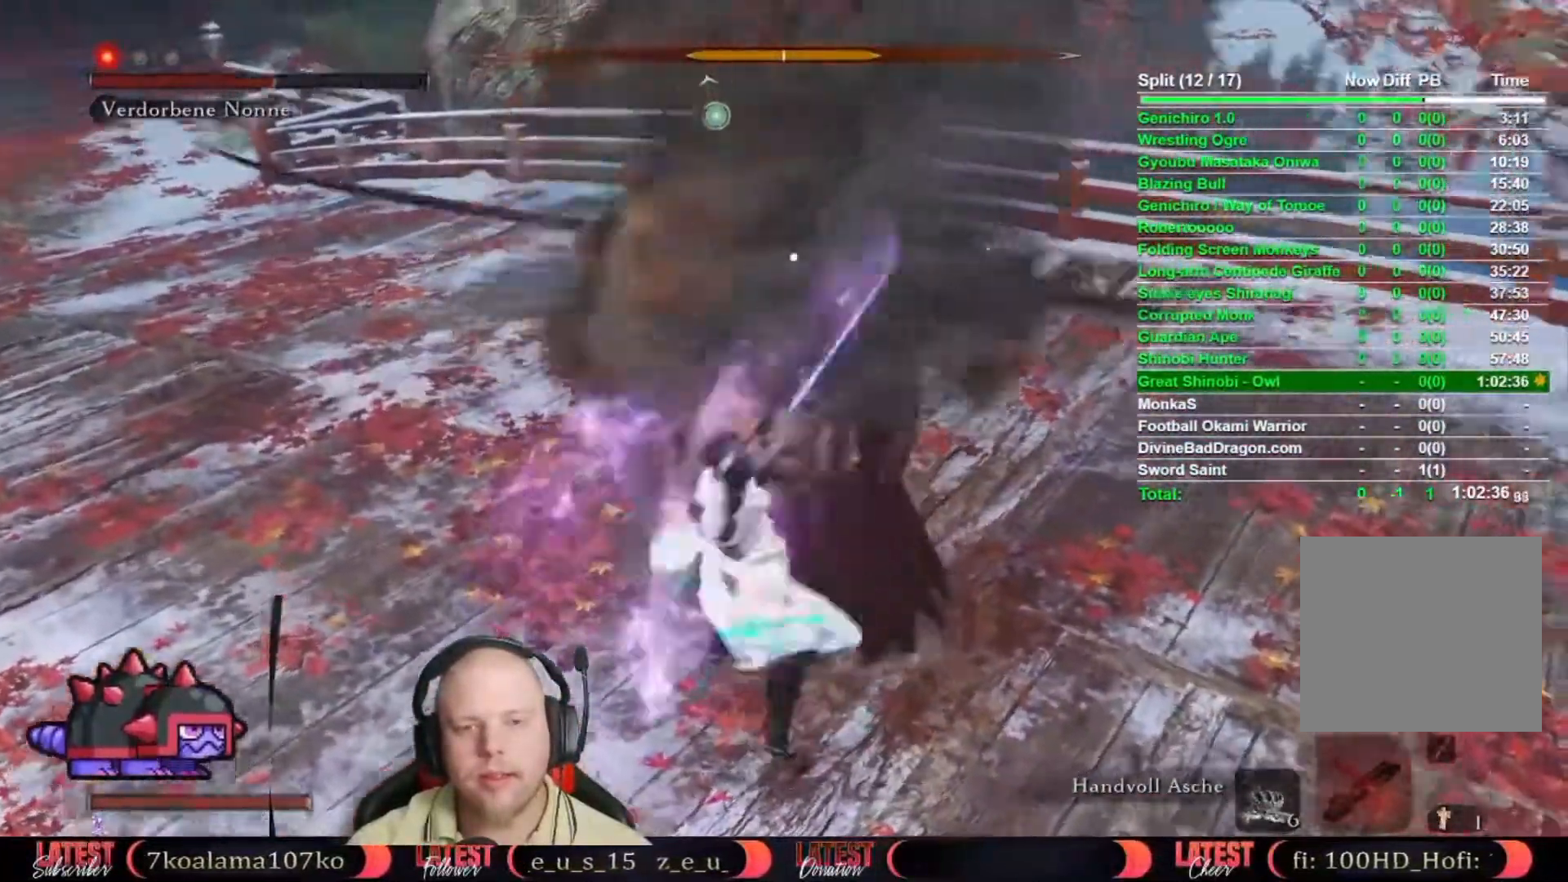
{"buttons": [], "left_stick": "center", "right_stick": "center", "events": [[100, "R1", "down"], [167, "R1", "up"], [250, "R1", "down"], [317, "R1", "up"], [417, "R1", "down"], [483, "R1", "up"]]}
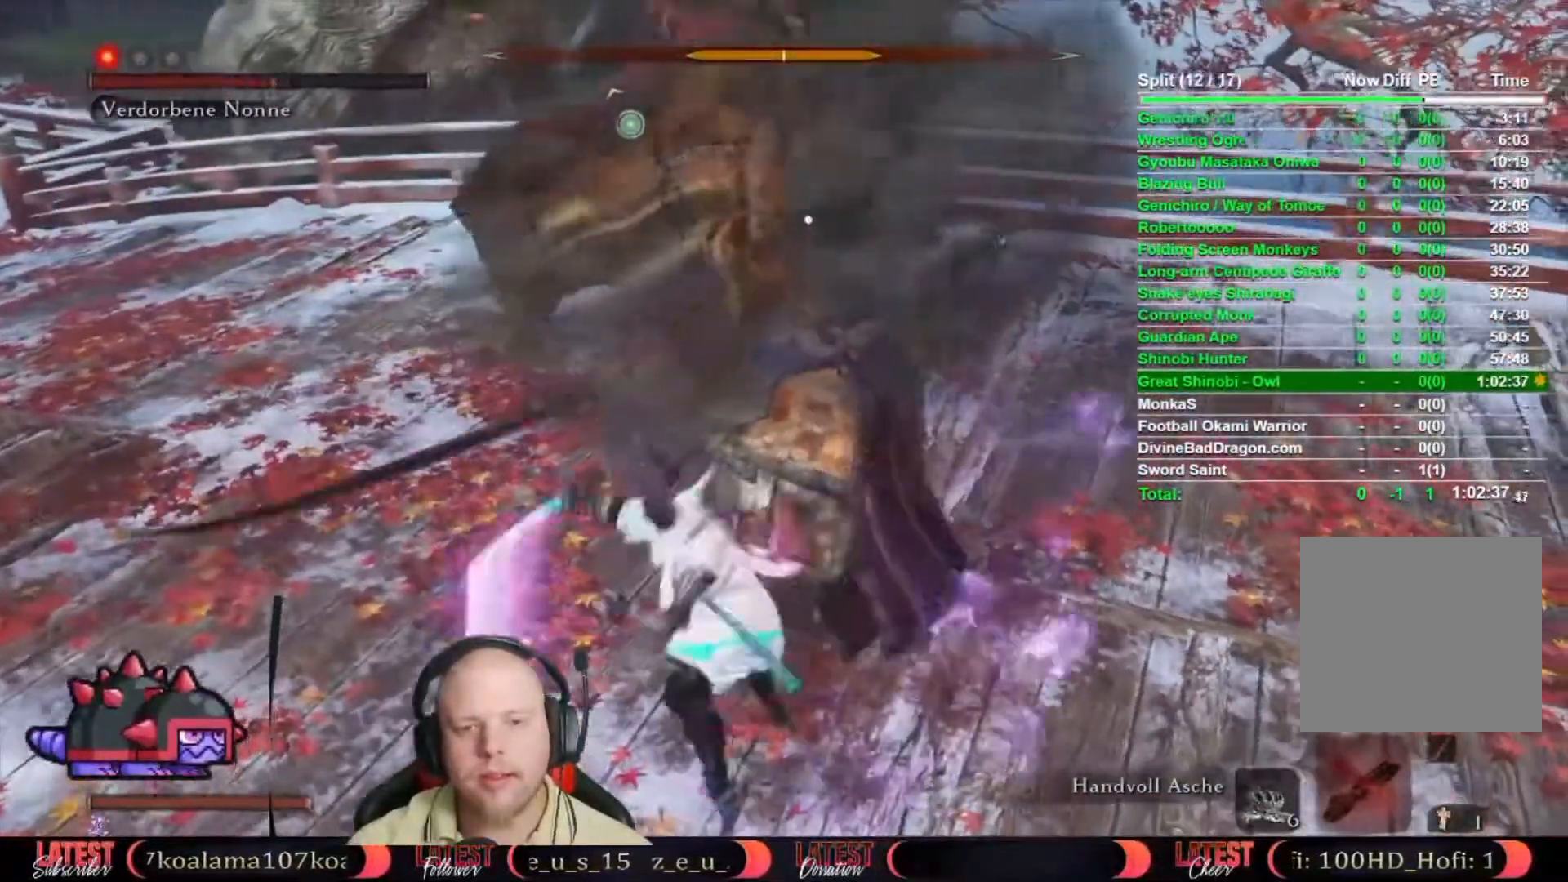
{"buttons": [], "left_stick": "center", "right_stick": "center", "events": [[83, "R1", "down"], [167, "R1", "up"]]}
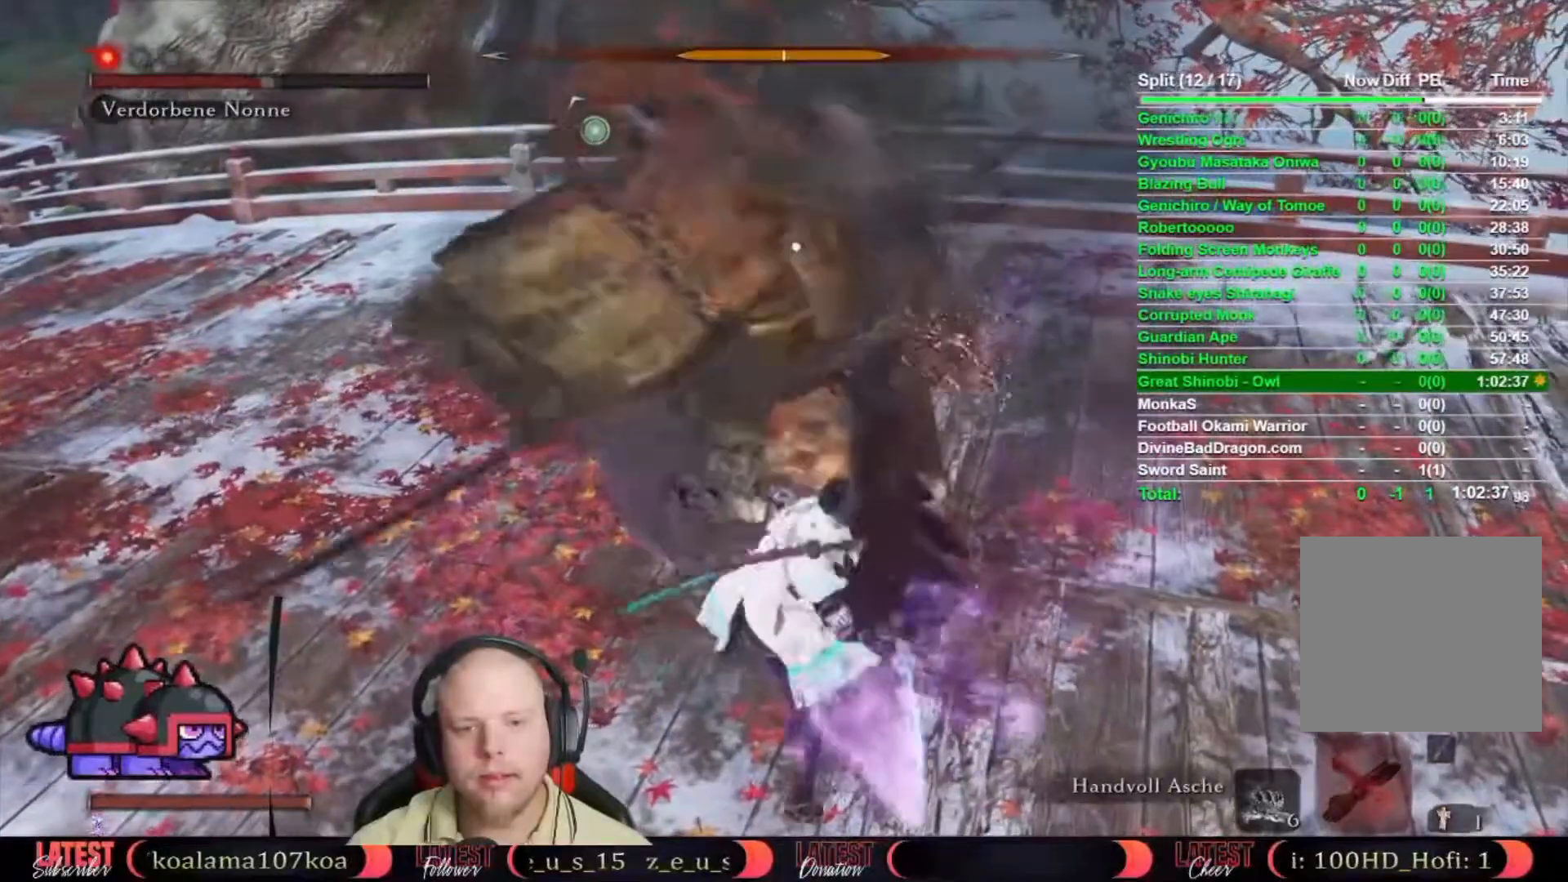
{"buttons": ["DPAD_UP"], "left_stick": "center", "right_stick": "center", "events": [[300, "DPAD_UP", "down"], [367, "DPAD_UP", "up"], [450, "DPAD_UP", "down"]]}
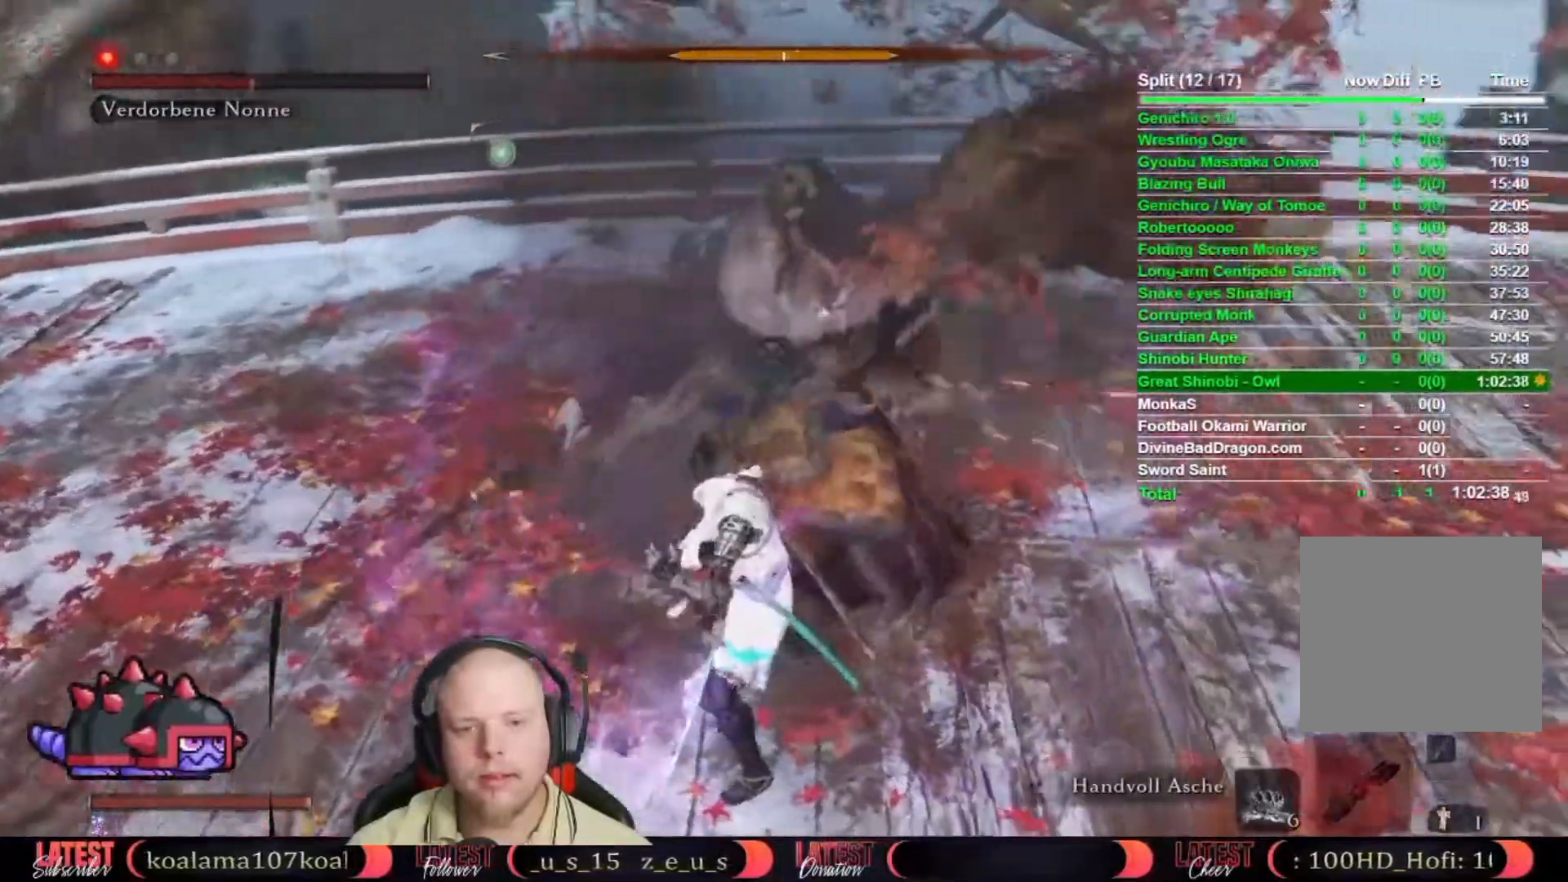
{"buttons": [], "left_stick": "center", "right_stick": "center", "events": [[17, "DPAD_UP", "up"], [83, "DPAD_UP", "down"], [167, "DPAD_UP", "up"], [217, "R1", "down"], [300, "R1", "up"], [383, "R1", "down"], [467, "R1", "up"]]}
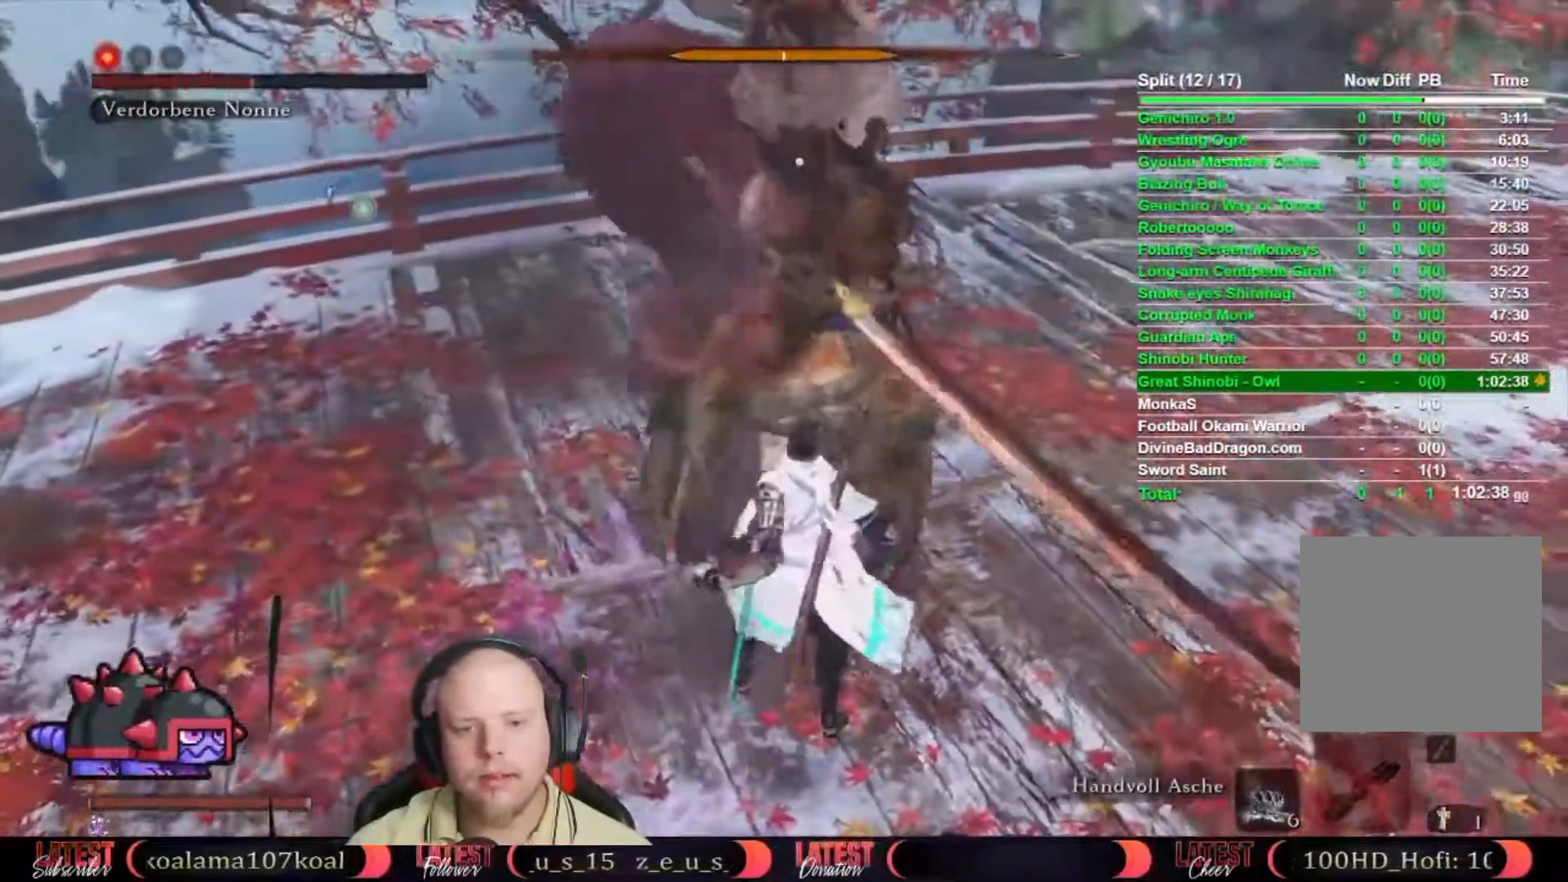
{"buttons": [], "left_stick": "center", "right_stick": "center", "events": [[33, "R1", "down"], [150, "R1", "up"], [217, "R1", "down"], [283, "R1", "up"], [383, "R1", "down"], [433, "R1", "up"]]}
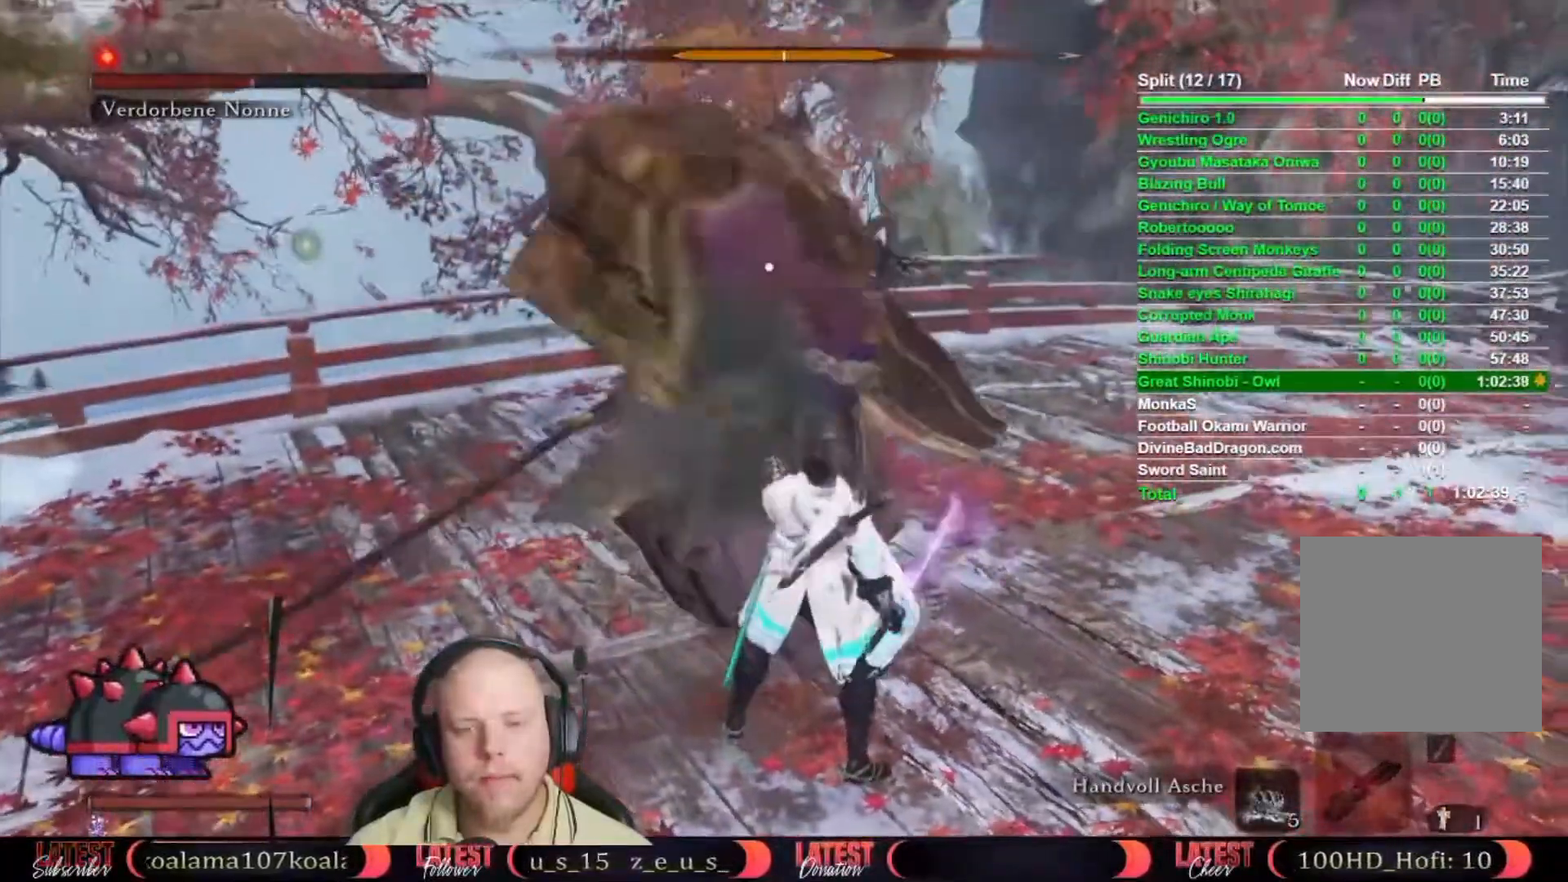
{"buttons": [], "left_stick": "center", "right_stick": "center", "events": [[17, "R1", "down"], [83, "R1", "up"], [167, "R1", "down"], [267, "R1", "up"], [333, "R1", "down"], [417, "R1", "up"]]}
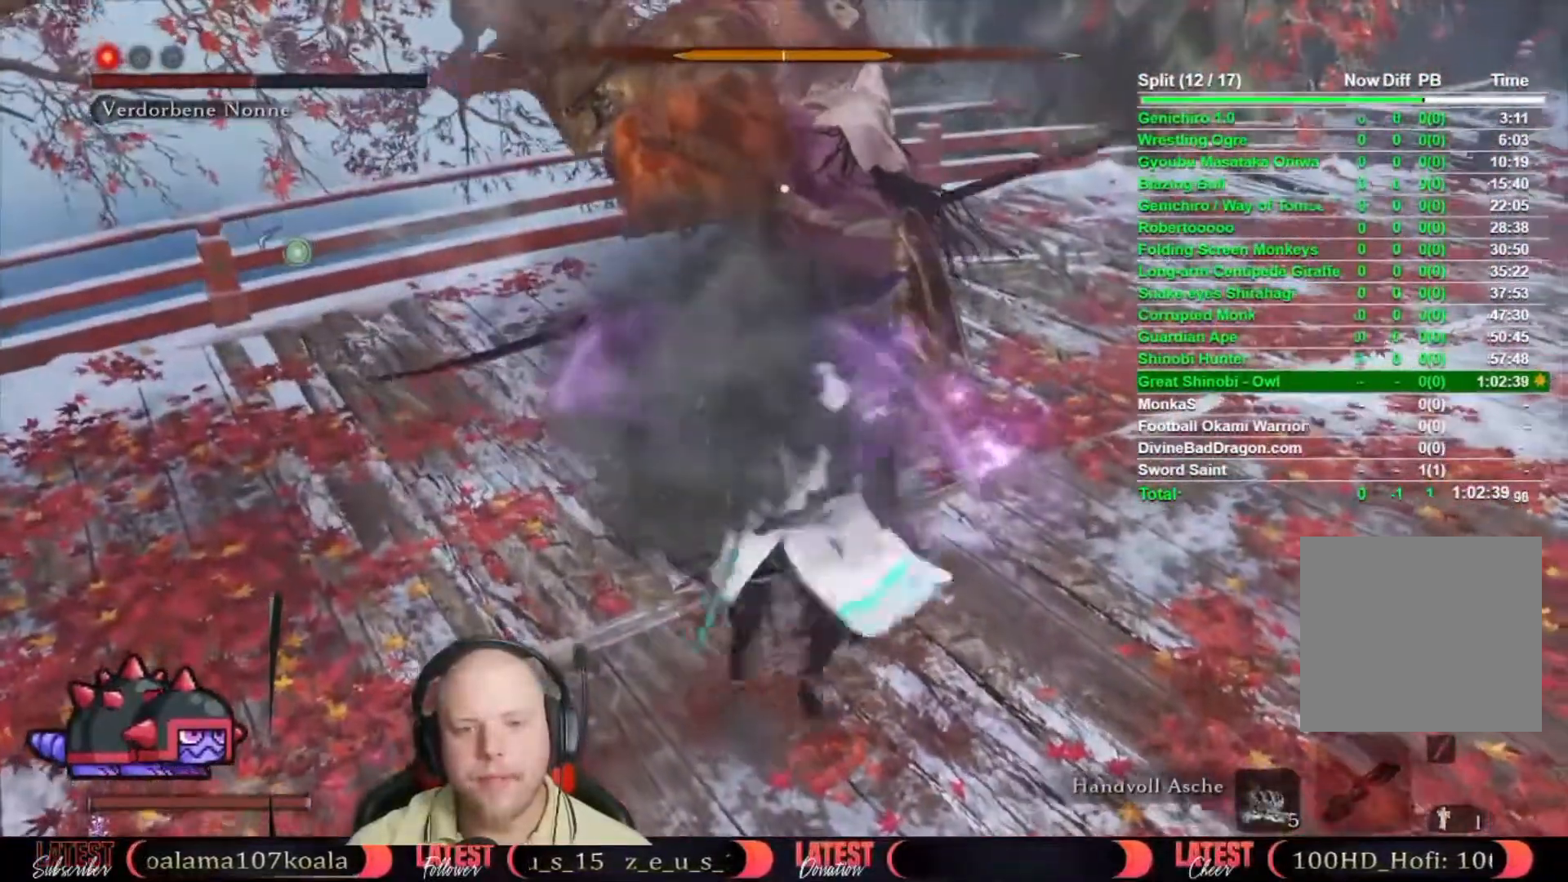
{"buttons": ["R1"], "left_stick": "center", "right_stick": "center", "events": [[17, "R1", "down"], [83, "R1", "up"], [183, "R1", "down"], [233, "R1", "up"], [333, "R1", "down"], [400, "R1", "up"], [500, "R1", "down"]]}
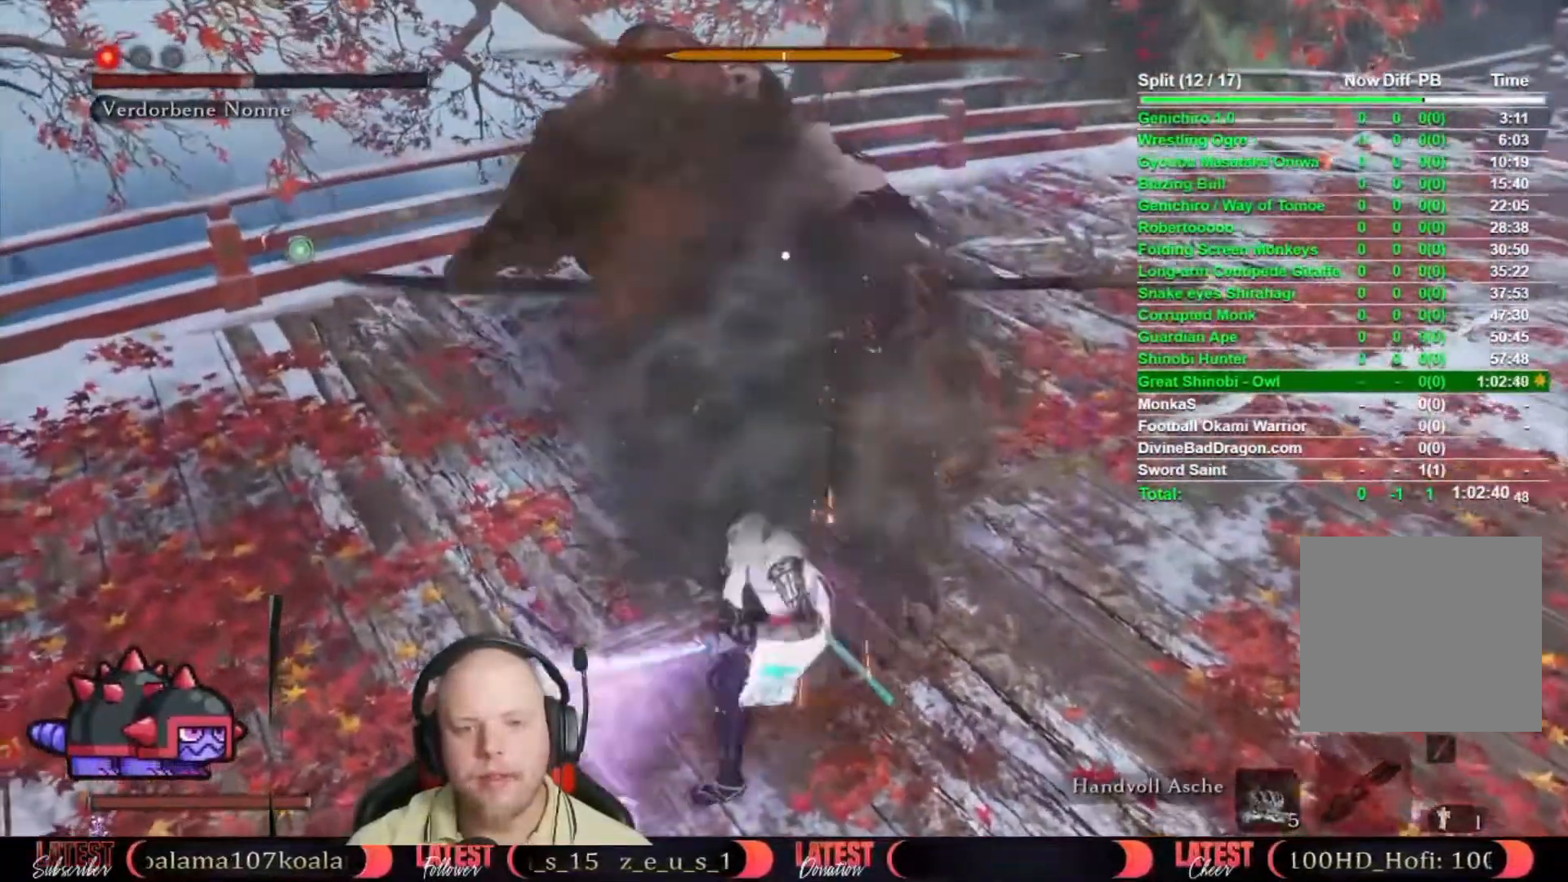
{"buttons": [], "left_stick": "center", "right_stick": "center", "events": [[50, "R1", "up"], [150, "R1", "down"], [217, "R1", "up"], [317, "R1", "down"], [383, "R1", "up"], [467, "R1", "down"], [483, "R1", "up"]]}
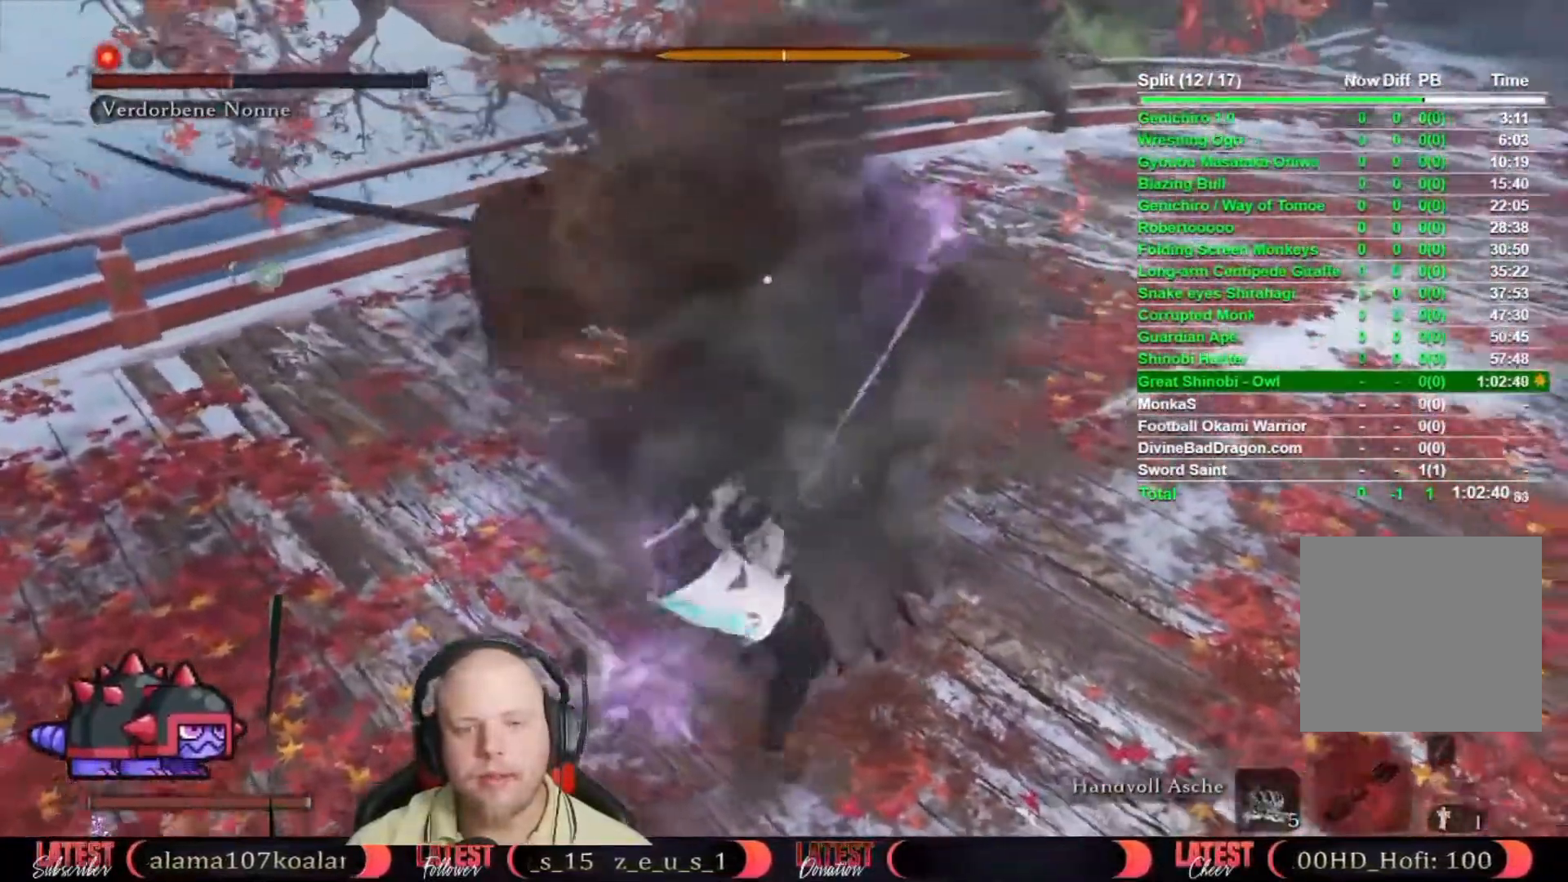
{"buttons": [], "left_stick": "center", "right_stick": "center", "events": [[117, "R1", "down"], [183, "R1", "up"], [267, "R1", "down"], [317, "R1", "up"], [417, "R1", "down"], [483, "R1", "up"]]}
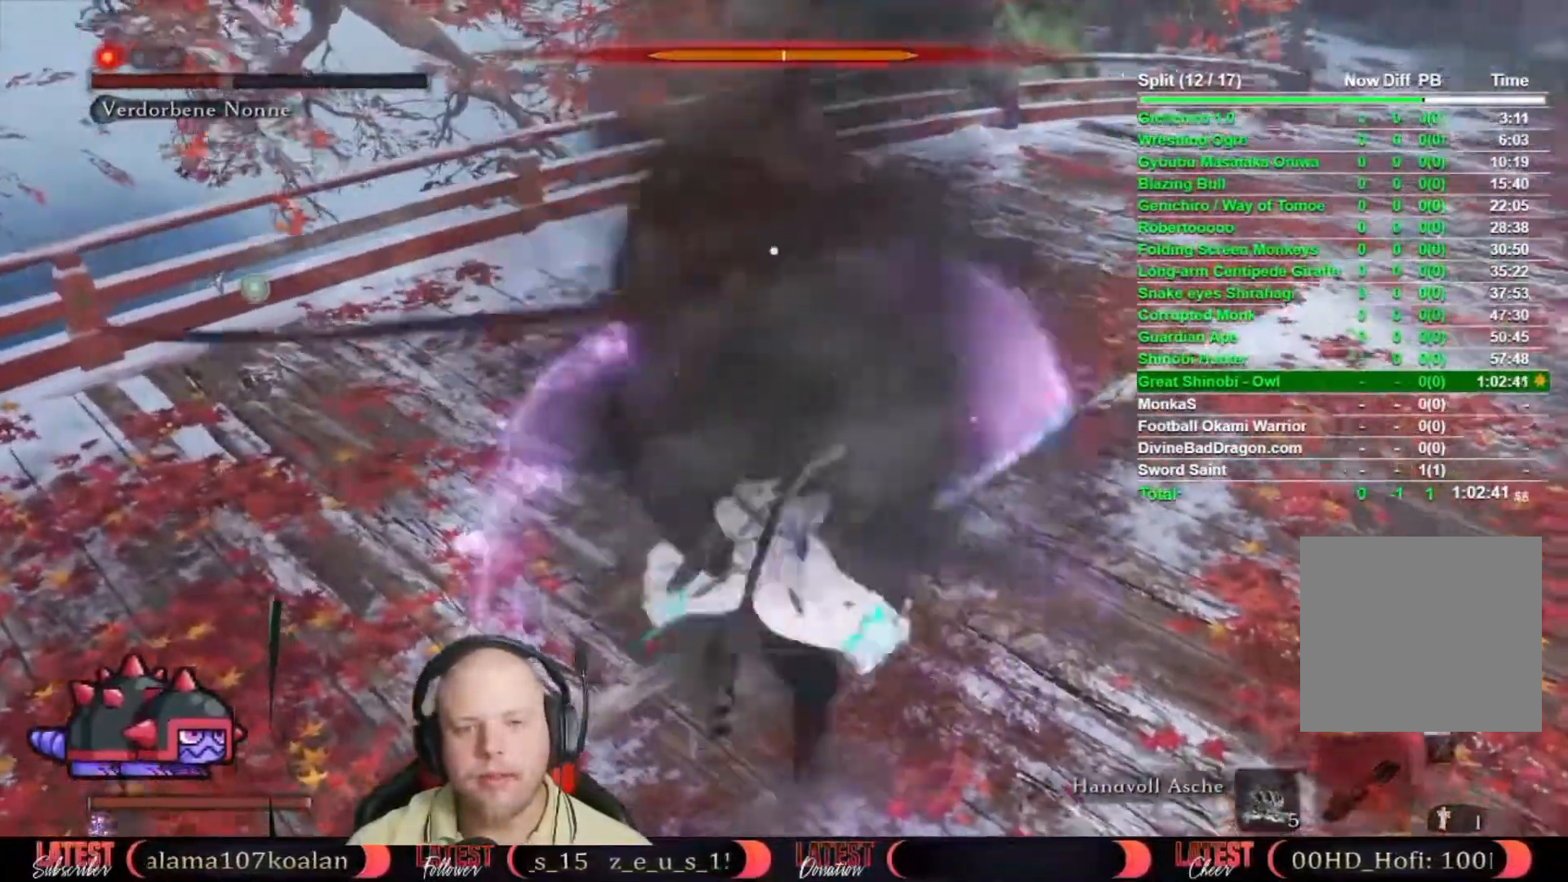
{"buttons": [], "left_stick": "center", "right_stick": "center", "events": []}
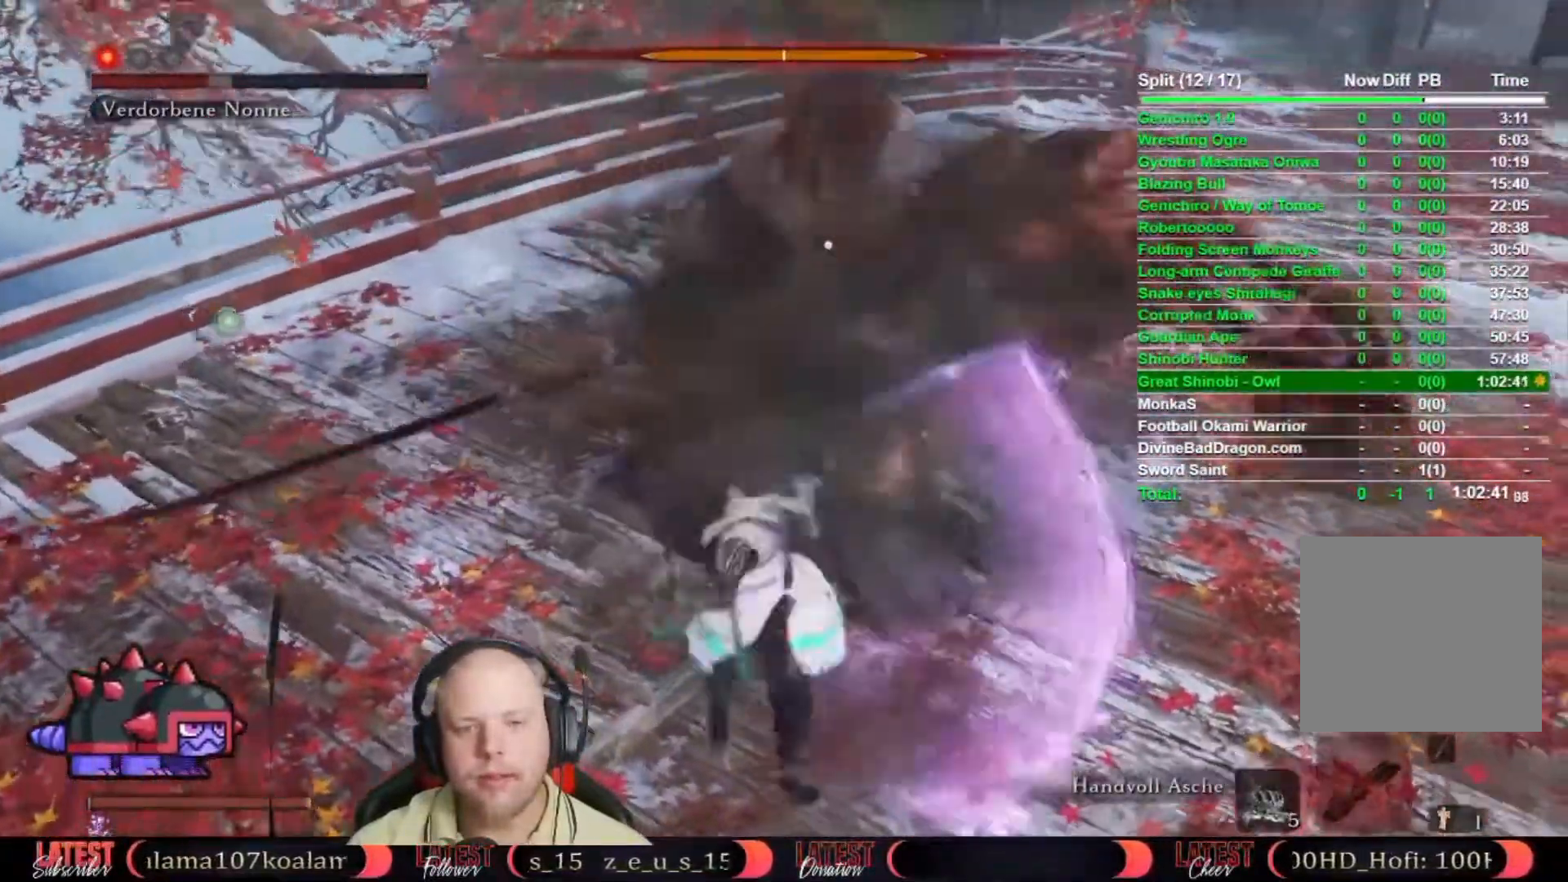
{"buttons": [], "left_stick": "center", "right_stick": "center", "events": [[133, "DPAD_UP", "down"], [150, "DPAD_UP", "up"], [283, "DPAD_UP", "down"], [333, "DPAD_UP", "up"], [400, "DPAD_UP", "down"], [467, "DPAD_UP", "up"]]}
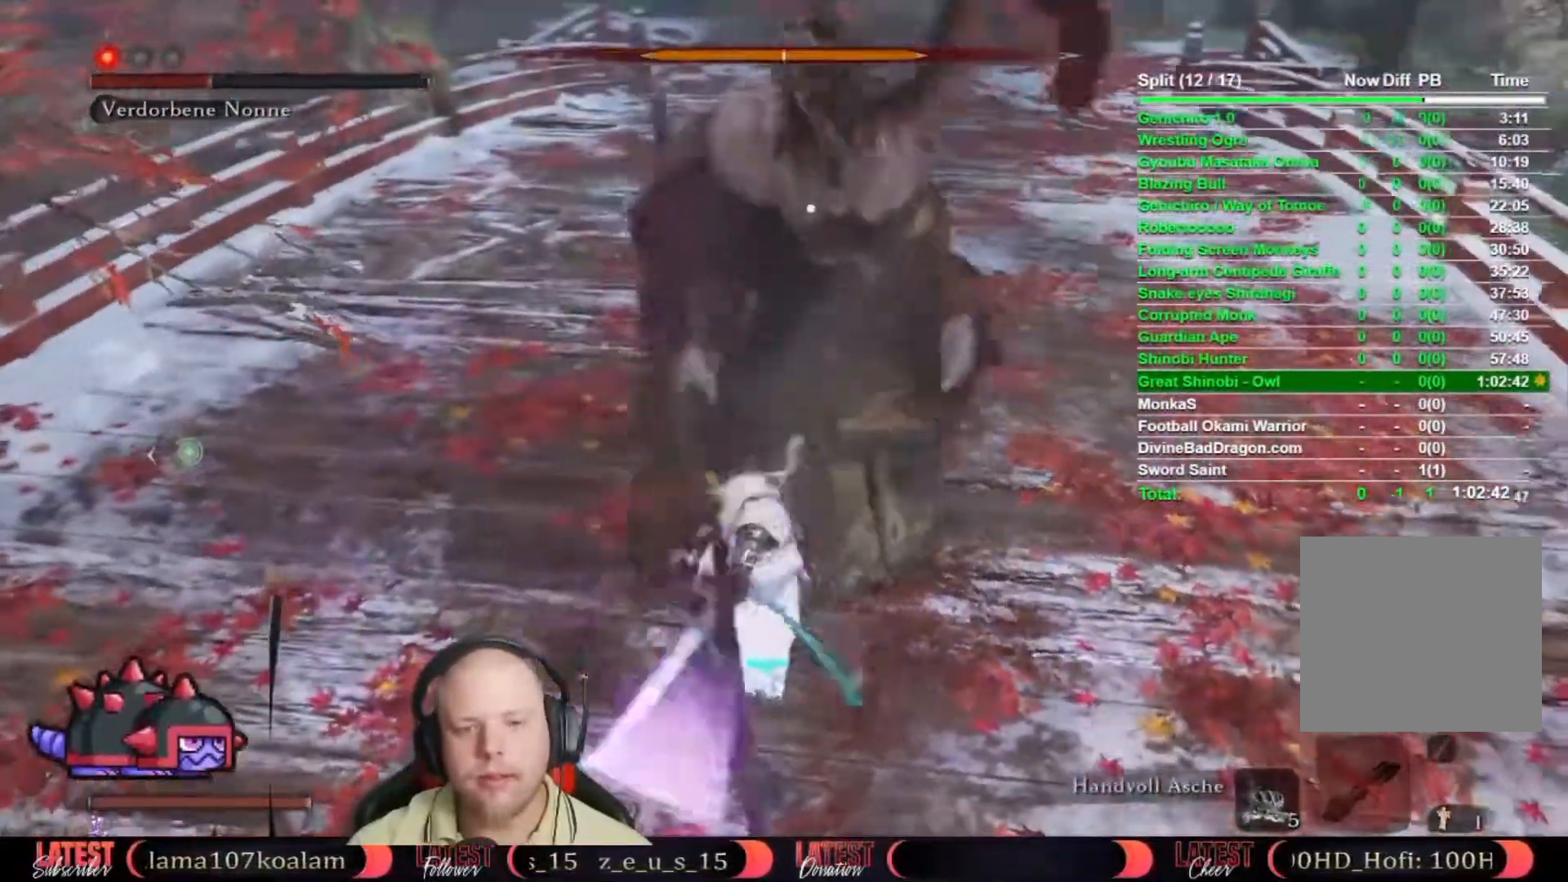
{"buttons": ["R1"], "left_stick": "center", "right_stick": "center", "events": [[33, "DPAD_UP", "down"], [100, "DPAD_UP", "up"], [133, "R1", "down"], [183, "R1", "up"], [300, "R1", "down"], [350, "R1", "up"], [467, "R1", "down"]]}
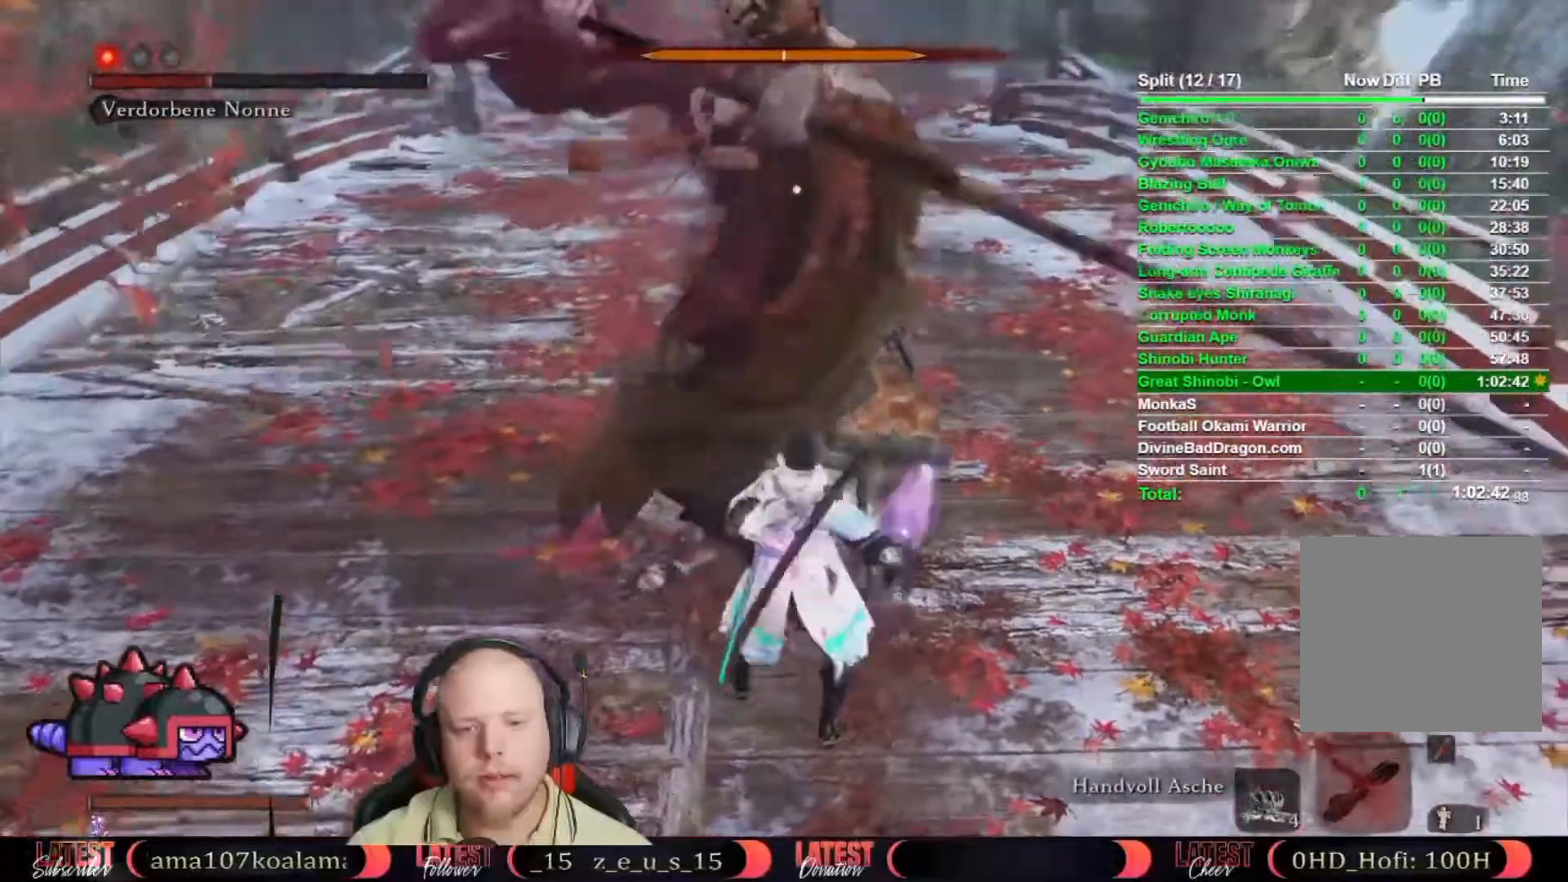
{"buttons": ["R1"], "left_stick": "center", "right_stick": "center", "events": [[33, "R1", "up"], [100, "R1", "down"], [183, "R1", "up"], [317, "R1", "down"], [367, "R1", "up"], [450, "R1", "down"]]}
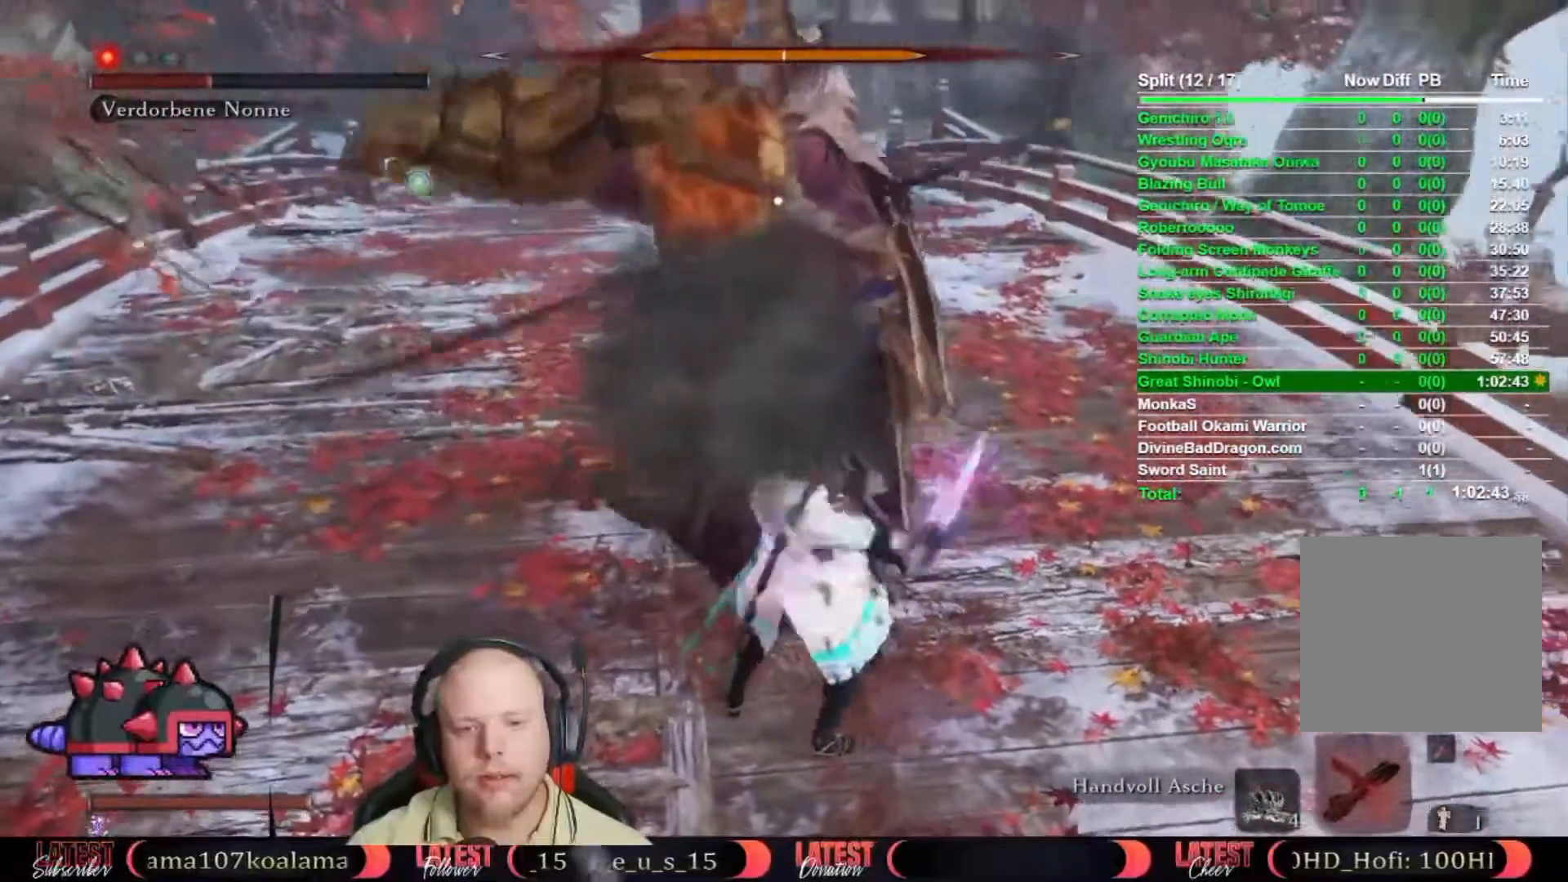
{"buttons": [], "left_stick": "center", "right_stick": "center", "events": [[17, "R1", "up"], [117, "R1", "down"], [183, "R1", "up"], [283, "R1", "down"], [350, "R1", "up"], [450, "R1", "down"], [500, "R1", "up"]]}
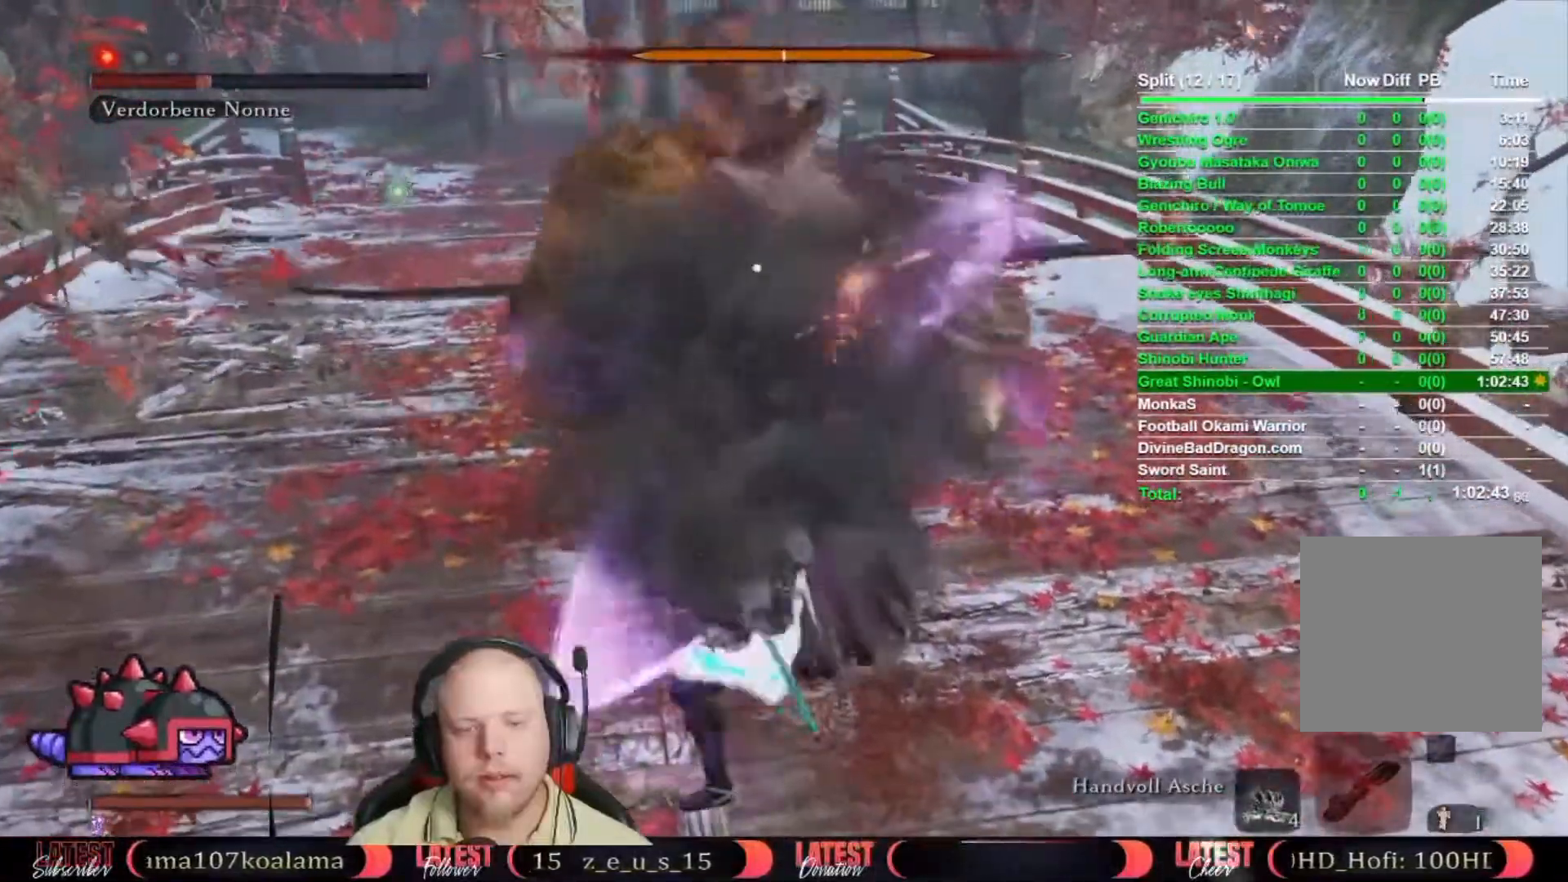
{"buttons": [], "left_stick": "center", "right_stick": "center", "events": [[100, "R1", "down"], [133, "R1", "up"], [250, "R1", "down"], [283, "R1", "up"], [400, "R1", "down"], [450, "R1", "up"]]}
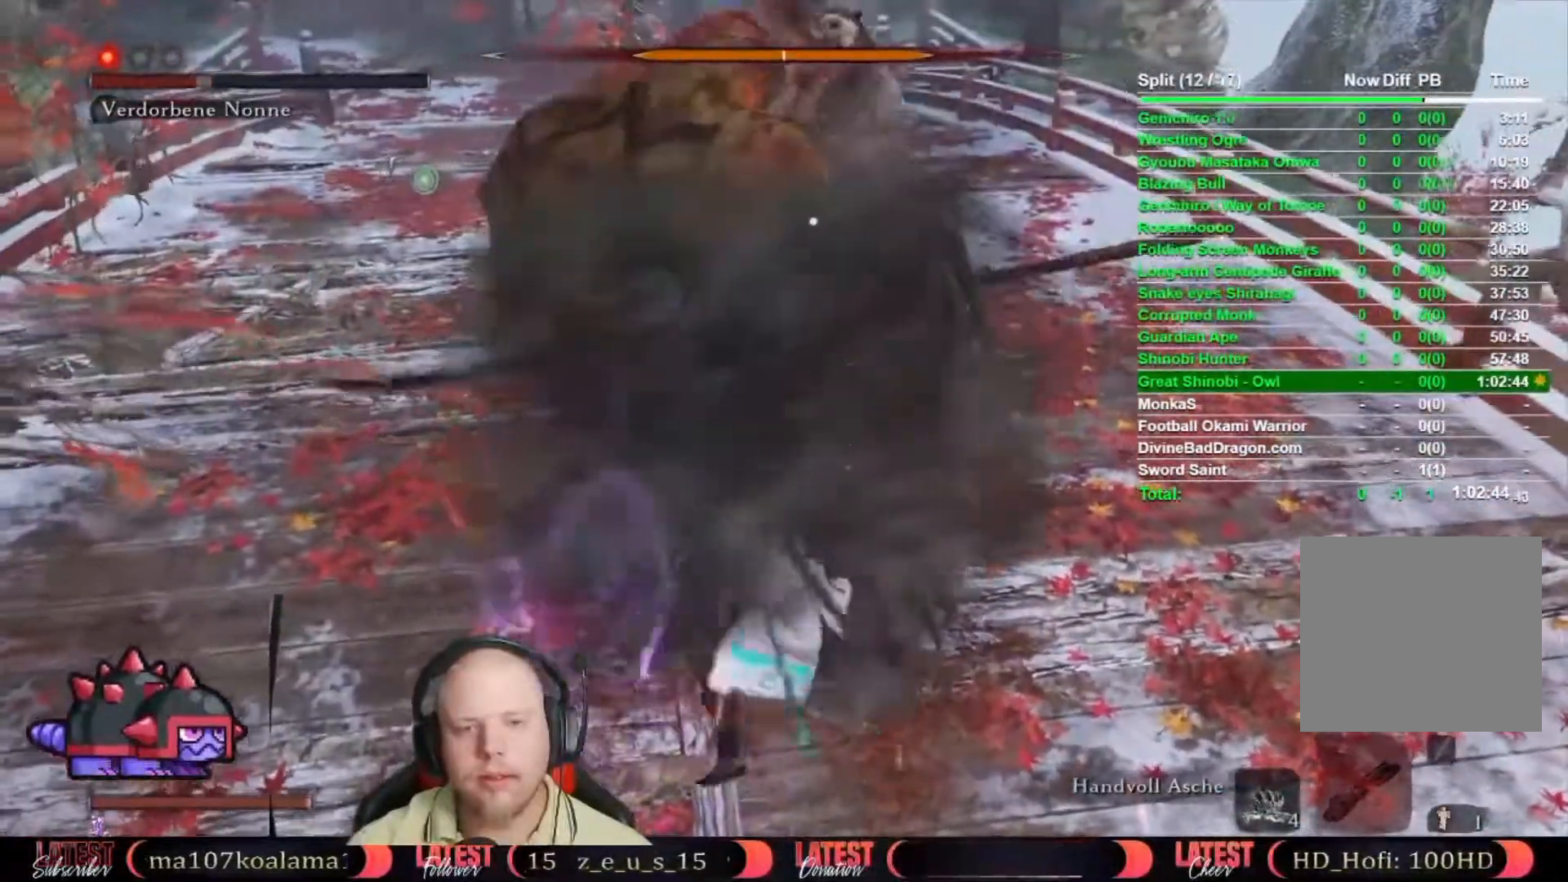
{"buttons": [], "left_stick": "center", "right_stick": "center", "events": [[250, "R1", "down"], [300, "R1", "up"], [383, "R1", "down"], [433, "R1", "up"]]}
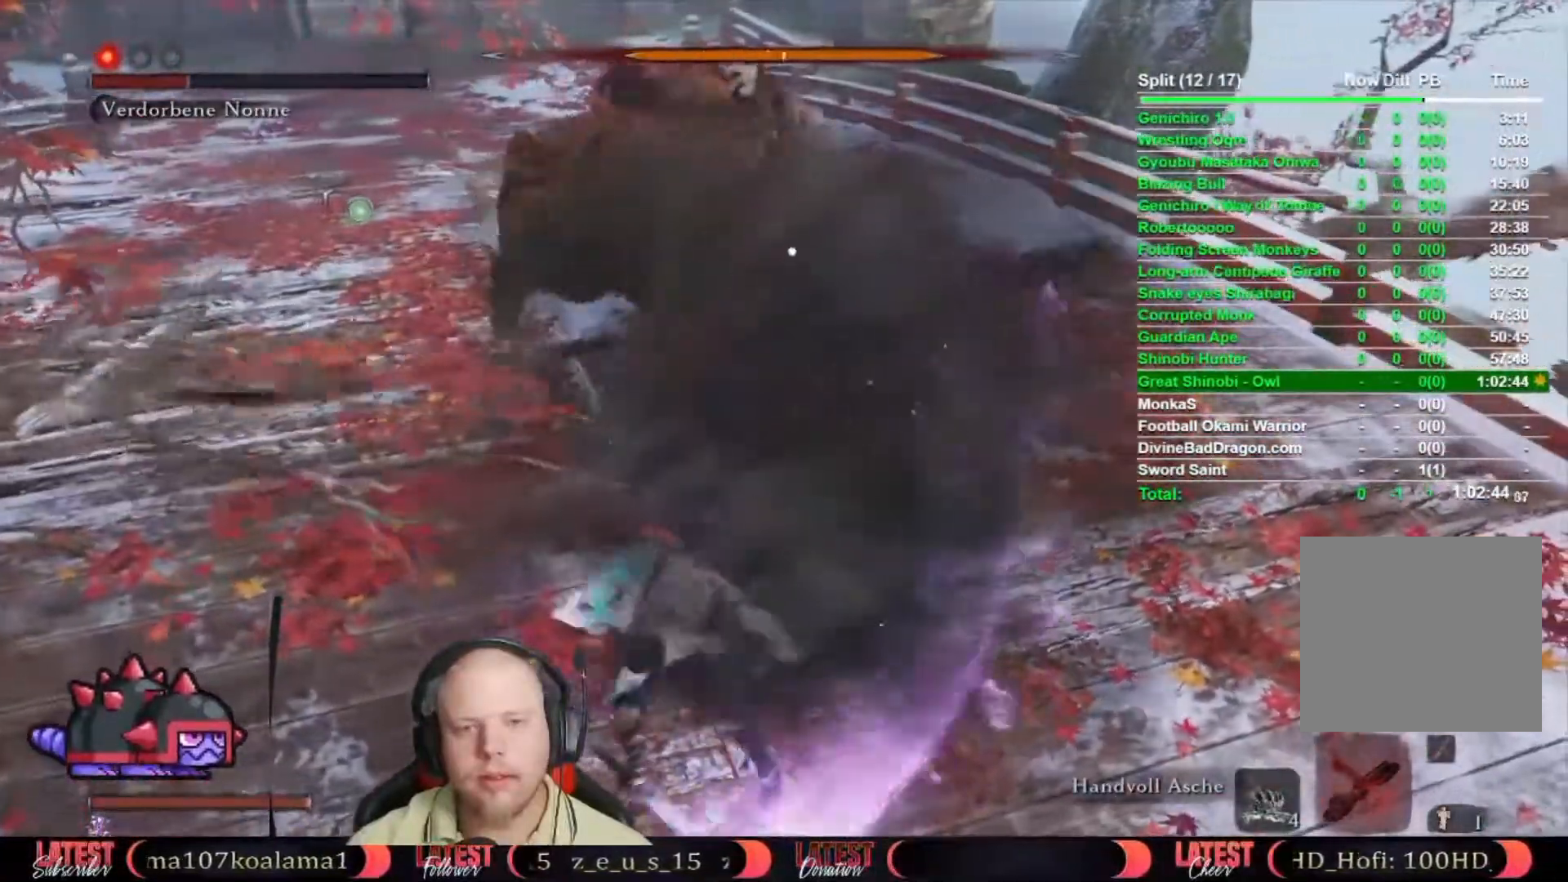
{"buttons": [], "left_stick": "center", "right_stick": "center", "events": [[50, "R1", "down"], [83, "R1", "up"], [217, "R1", "down"], [267, "R1", "up"]]}
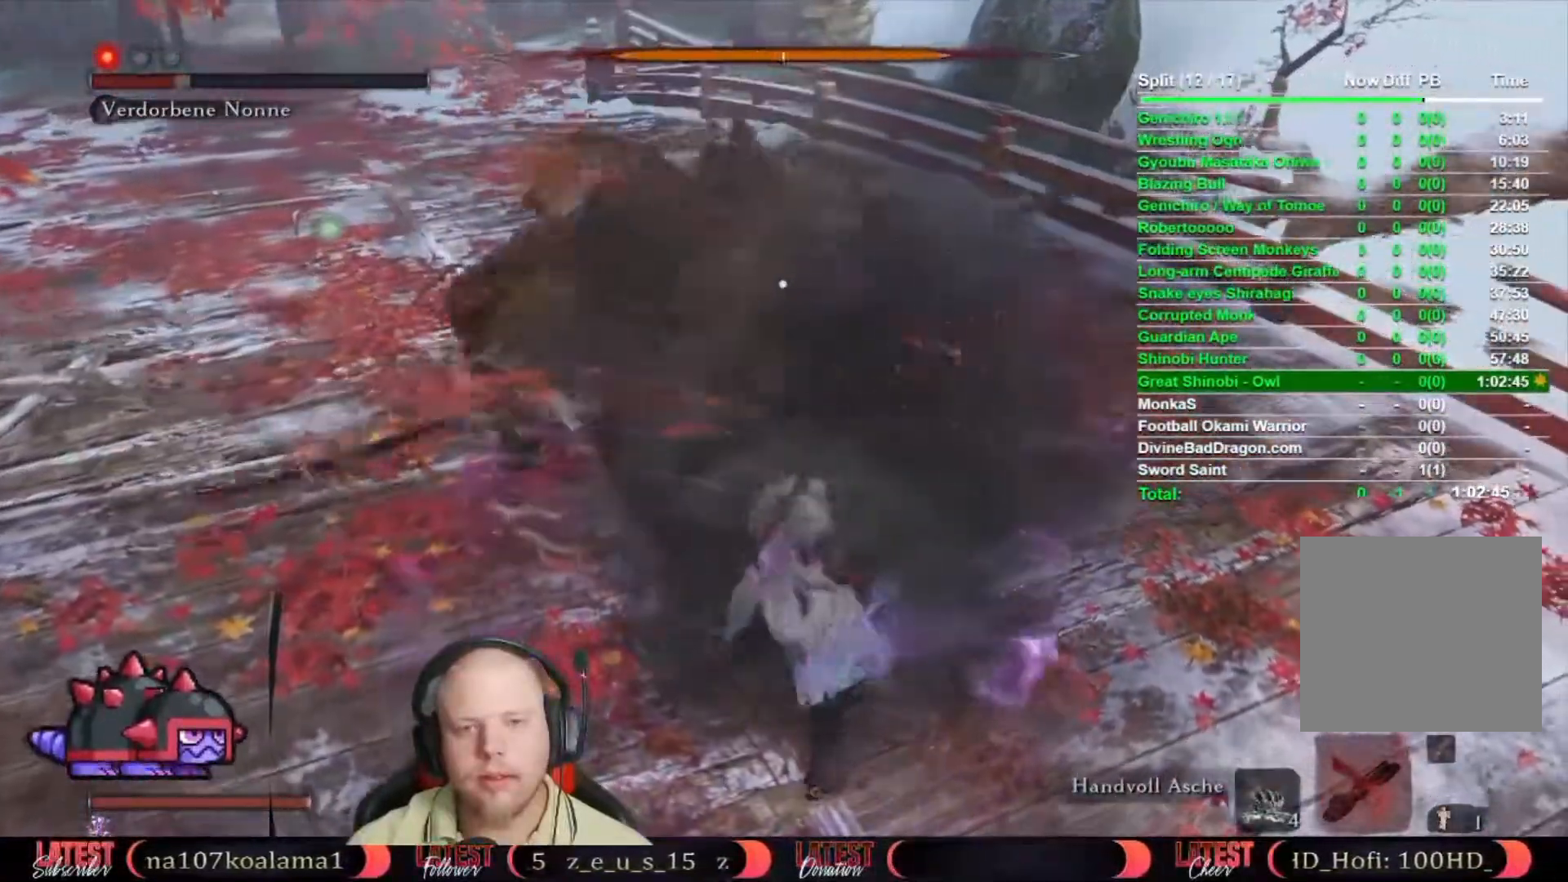
{"buttons": [], "left_stick": "center", "right_stick": "center", "events": [[417, "DPAD_UP", "down"], [483, "DPAD_UP", "up"]]}
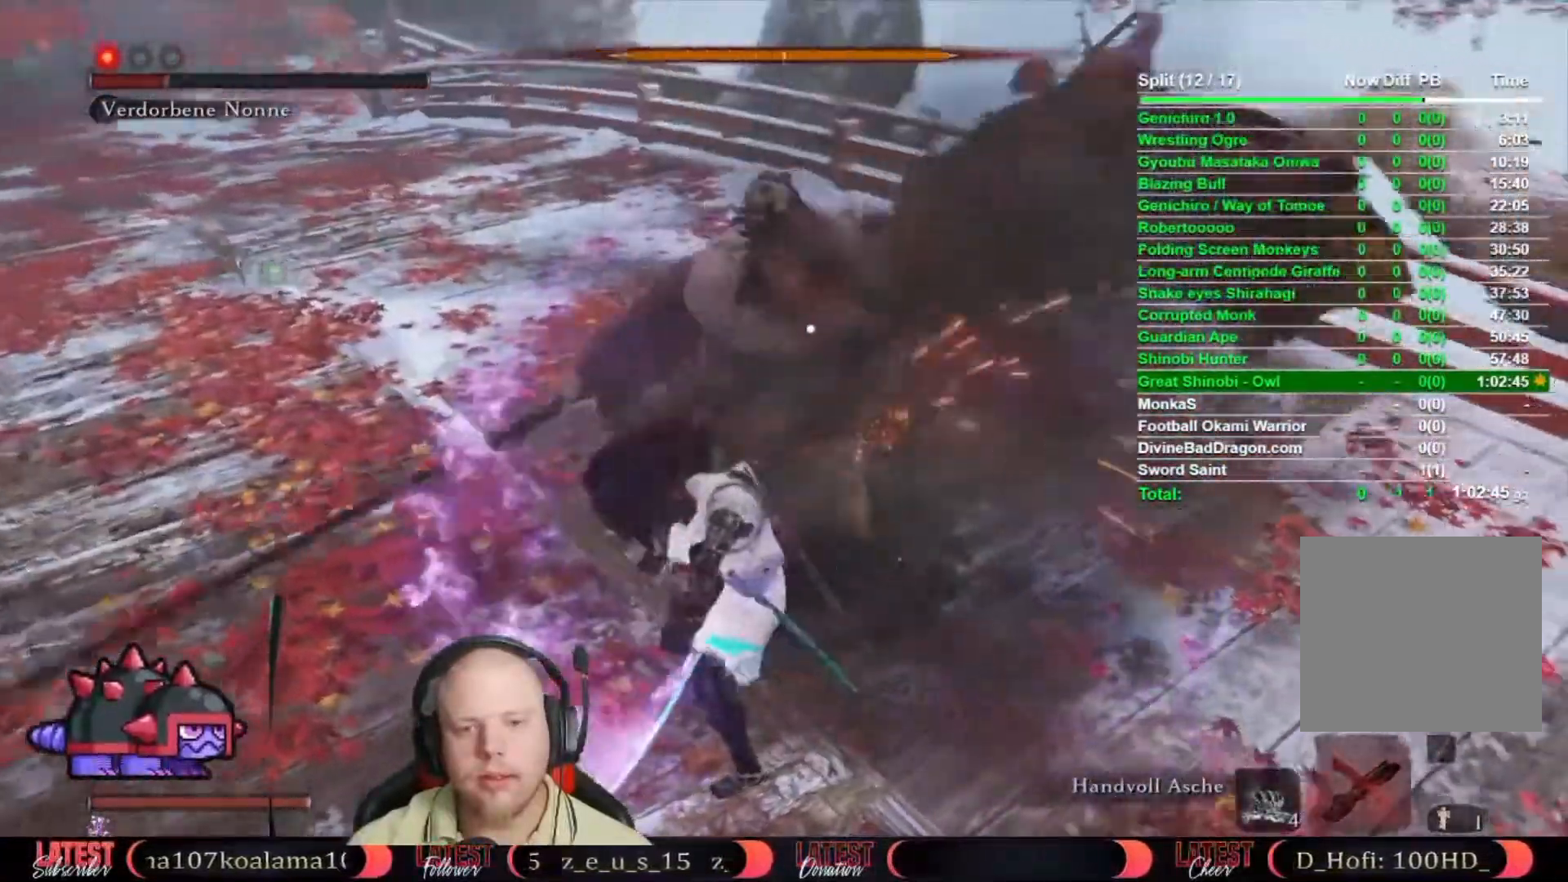
{"buttons": [], "left_stick": "center", "right_stick": "center", "events": [[50, "DPAD_UP", "down"], [133, "DPAD_UP", "up"], [217, "DPAD_UP", "down"], [250, "DPAD_UP", "up"], [317, "DPAD_UP", "down"], [367, "DPAD_UP", "up"], [383, "DPAD_UP", "down"], [483, "DPAD_UP", "up"]]}
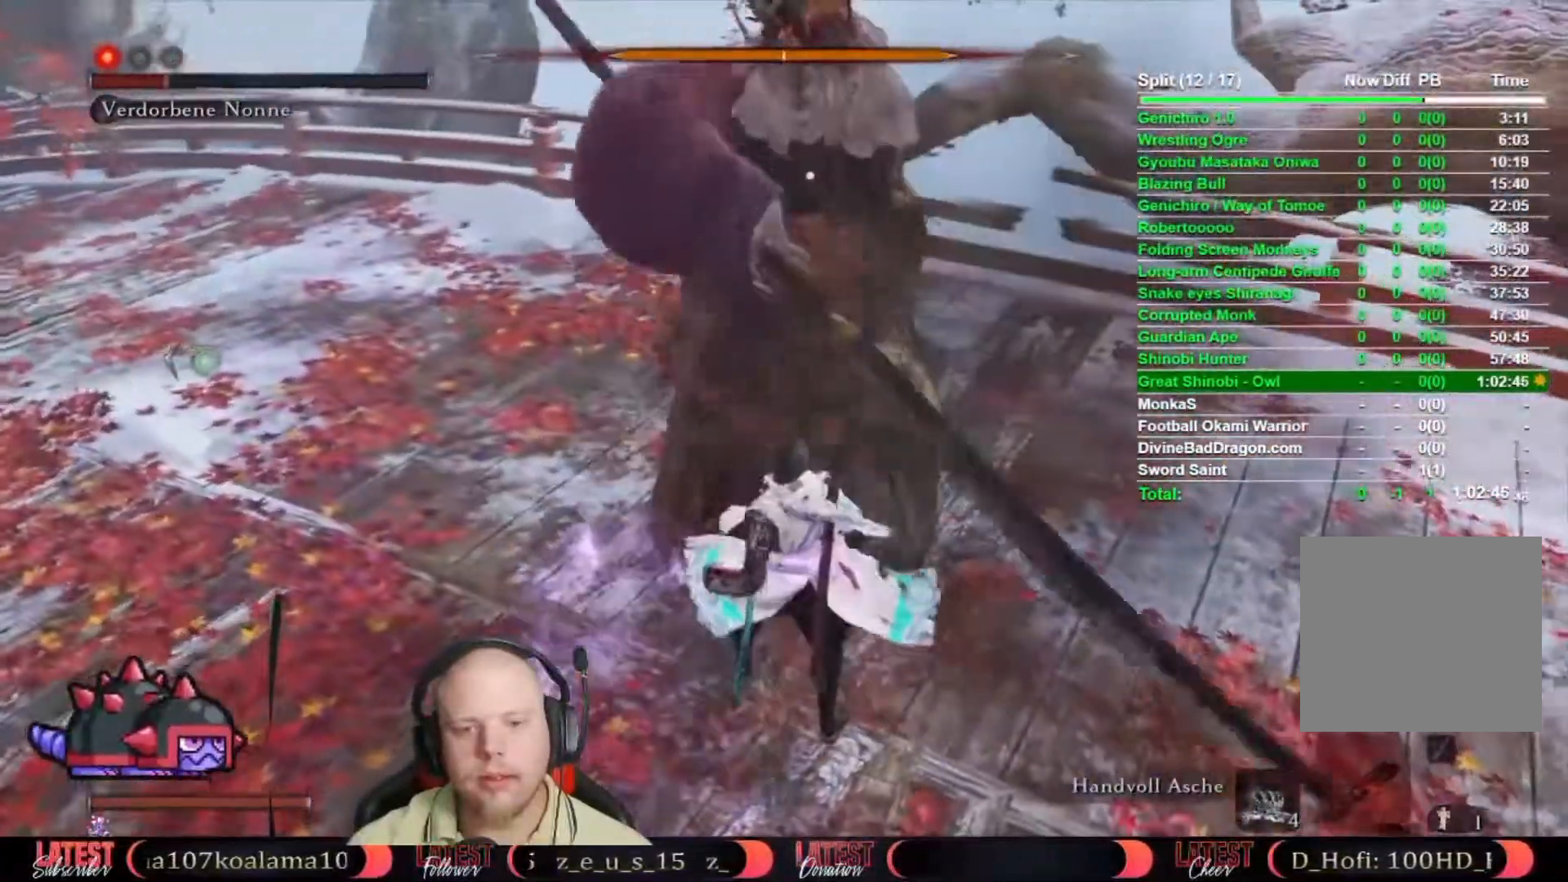
{"buttons": [], "left_stick": "center", "right_stick": "center", "events": [[17, "R1", "down"], [83, "R1", "up"], [217, "R1", "down"], [267, "R1", "up"], [367, "R1", "down"], [417, "R1", "up"]]}
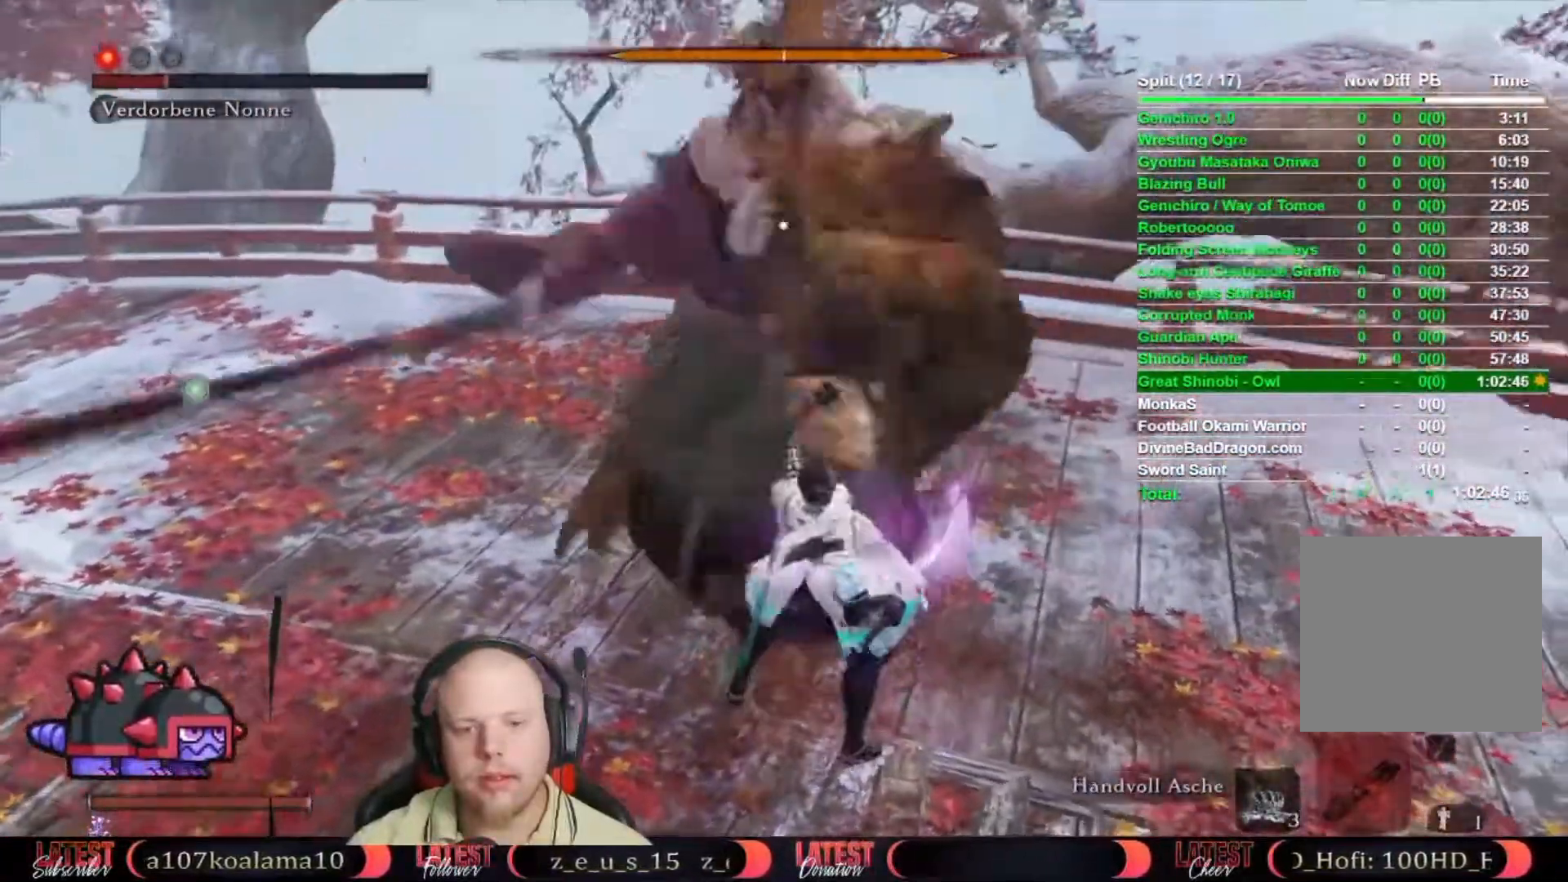
{"buttons": [], "left_stick": "center", "right_stick": "center", "events": [[33, "R1", "down"], [83, "R1", "up"], [200, "R1", "down"], [267, "R1", "up"], [367, "R1", "down"], [400, "R1", "up"]]}
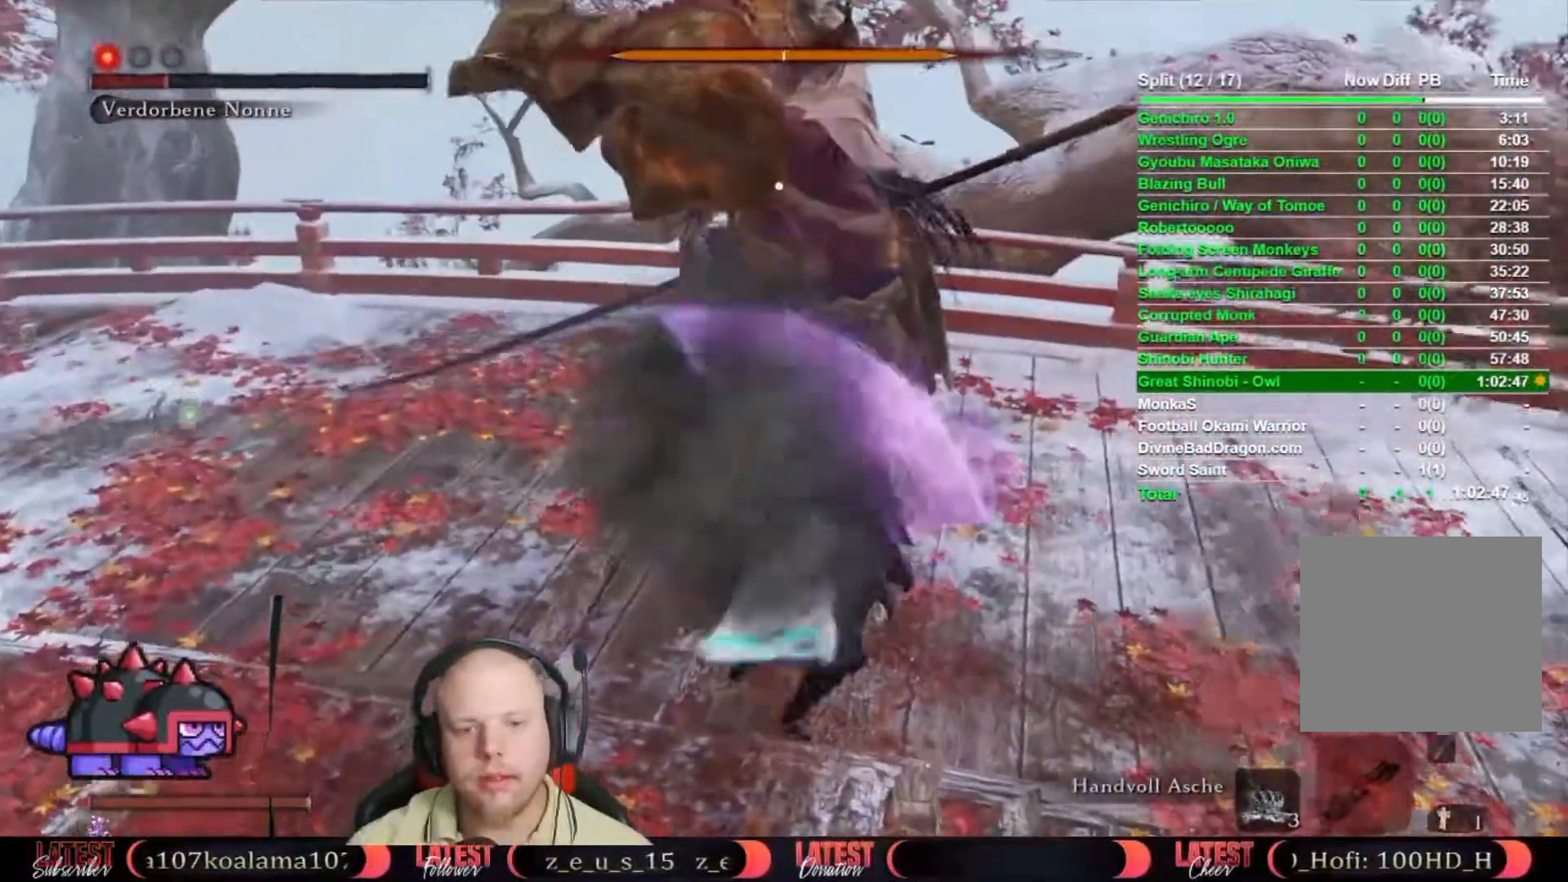
{"buttons": ["R1"], "left_stick": "center", "right_stick": "center", "events": [[33, "R1", "down"], [83, "R1", "up"], [183, "R1", "down"], [250, "R1", "up"], [333, "R1", "down"], [400, "R1", "up"], [500, "R1", "down"]]}
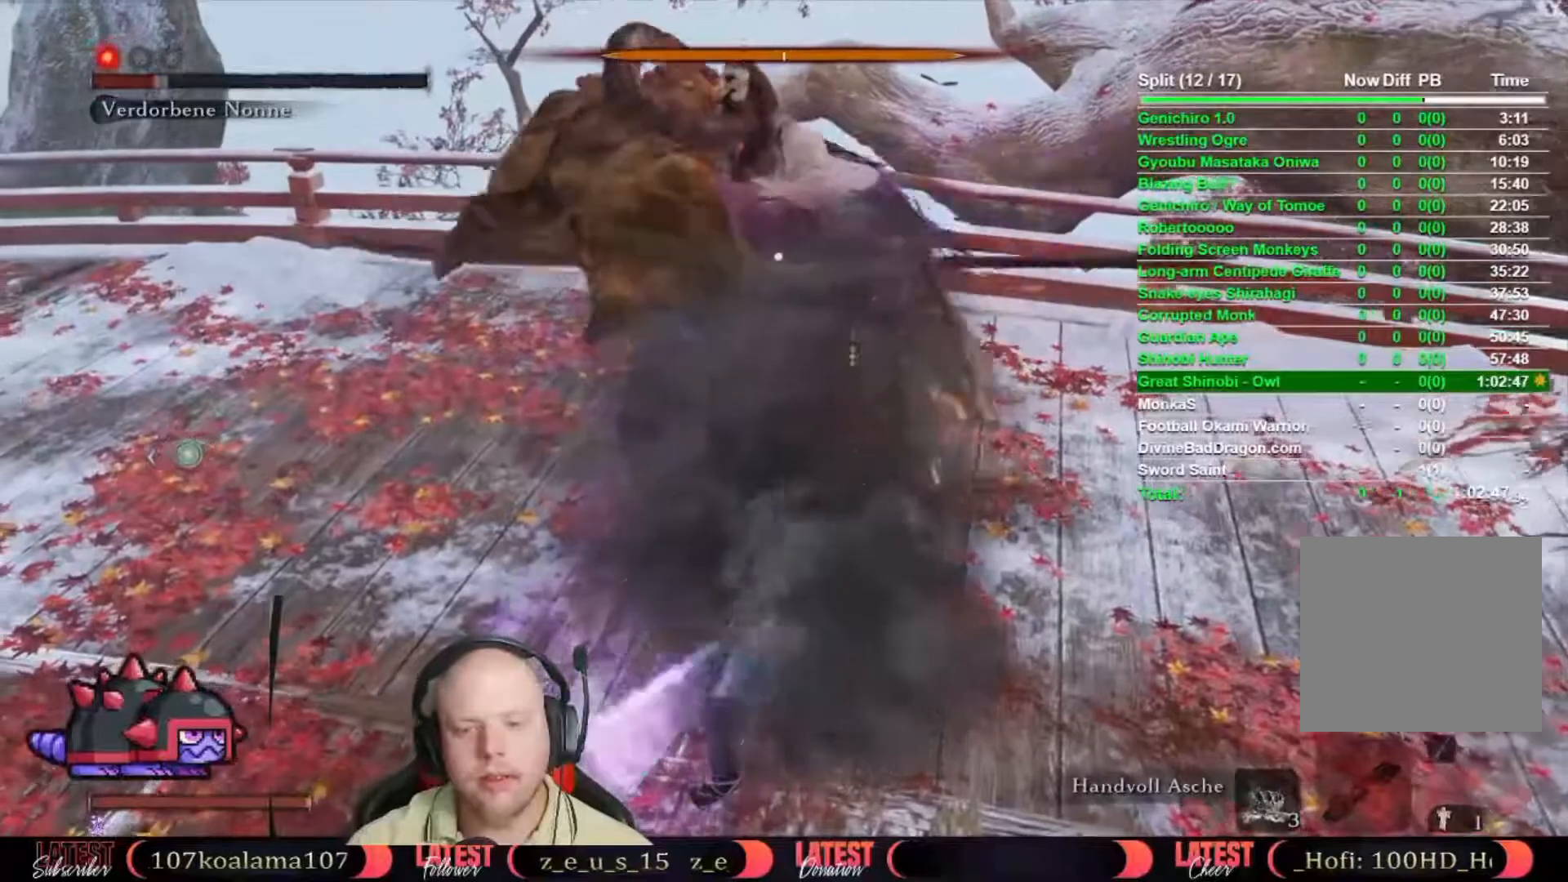
{"buttons": ["R1"], "left_stick": "center", "right_stick": "center", "events": [[50, "R1", "up"], [167, "R1", "down"], [217, "R1", "up"], [283, "R1", "down"], [350, "R1", "up"], [483, "R1", "down"]]}
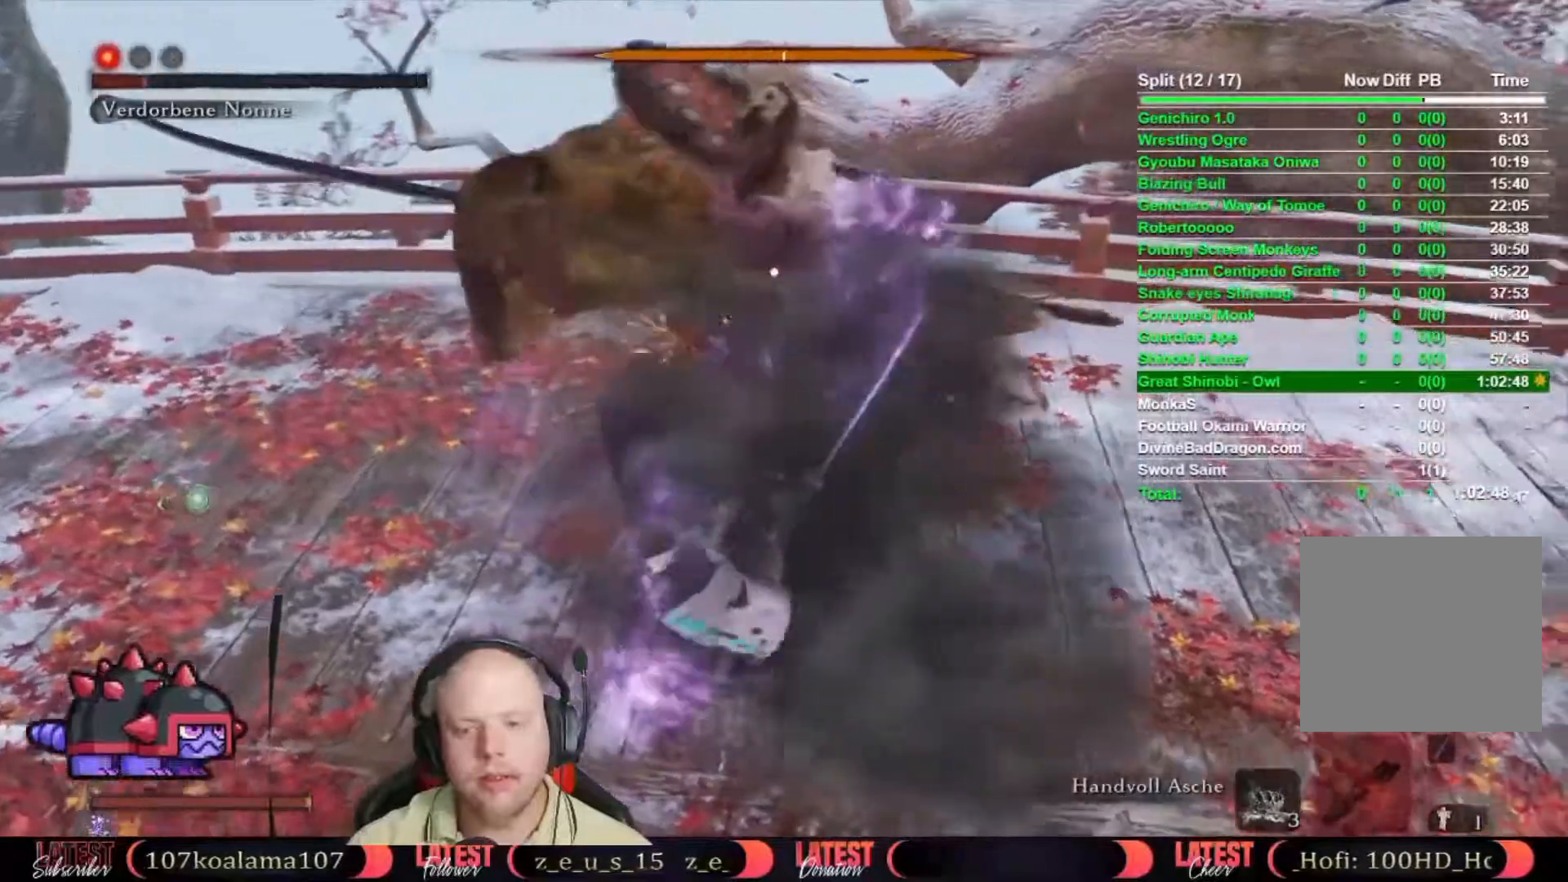
{"buttons": ["R1"], "left_stick": "center", "right_stick": "center", "events": [[33, "R1", "up"], [150, "R1", "down"], [217, "R1", "up"], [317, "R1", "down"], [383, "R1", "up"], [467, "R1", "down"]]}
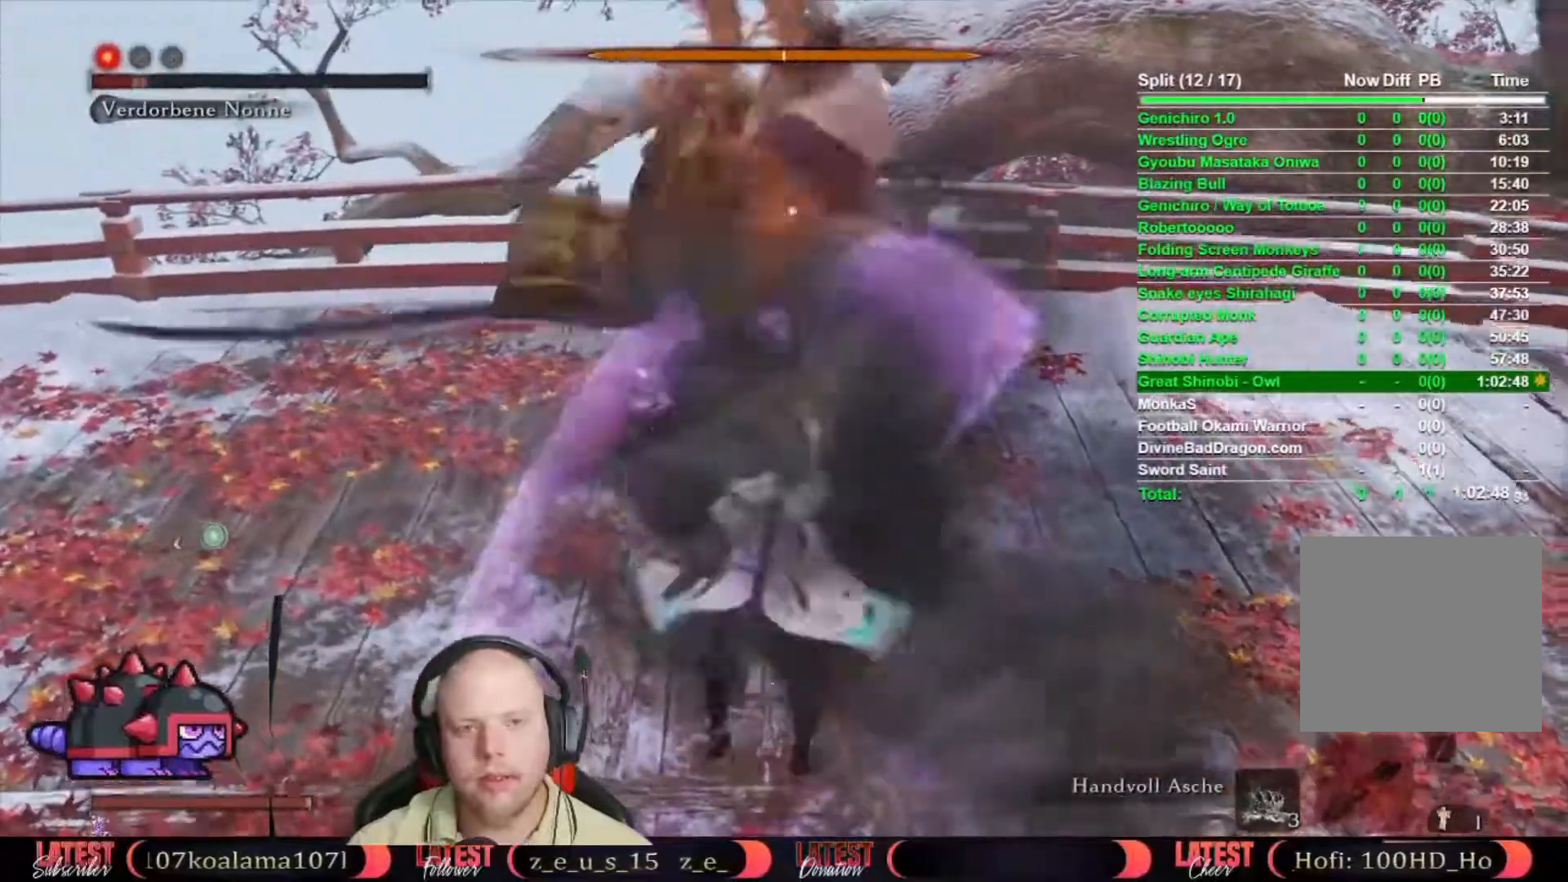
{"buttons": [], "left_stick": "center", "right_stick": "center", "events": [[33, "R1", "up"], [117, "R1", "down"], [150, "R1", "up"]]}
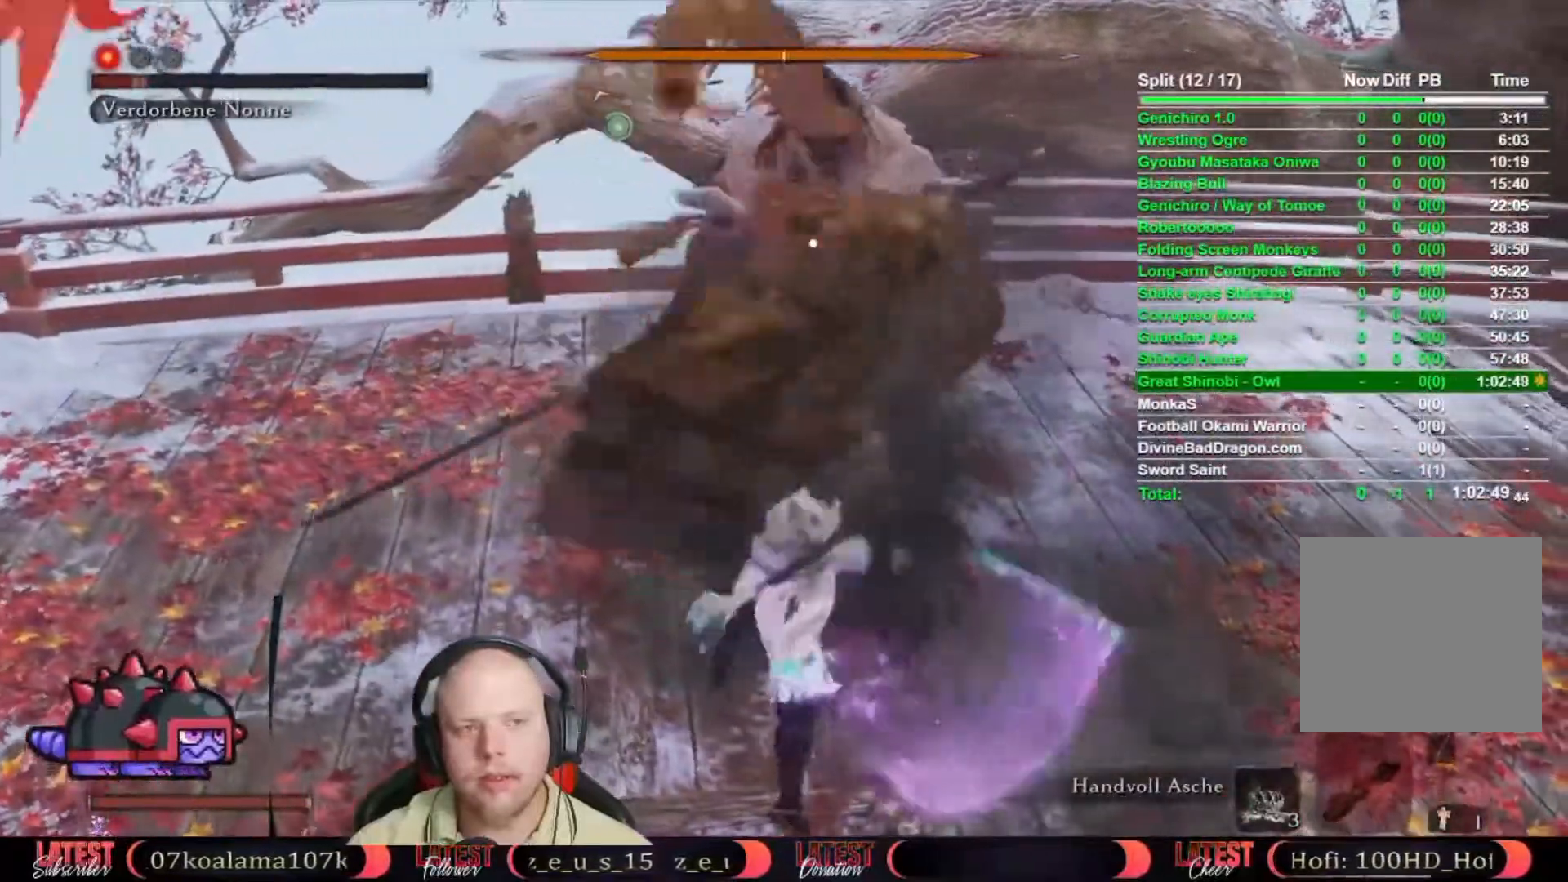
{"buttons": [], "left_stick": "center", "right_stick": "center", "events": [[233, "DPAD_UP", "down"], [333, "DPAD_UP", "up"], [383, "DPAD_UP", "down"], [467, "DPAD_UP", "up"]]}